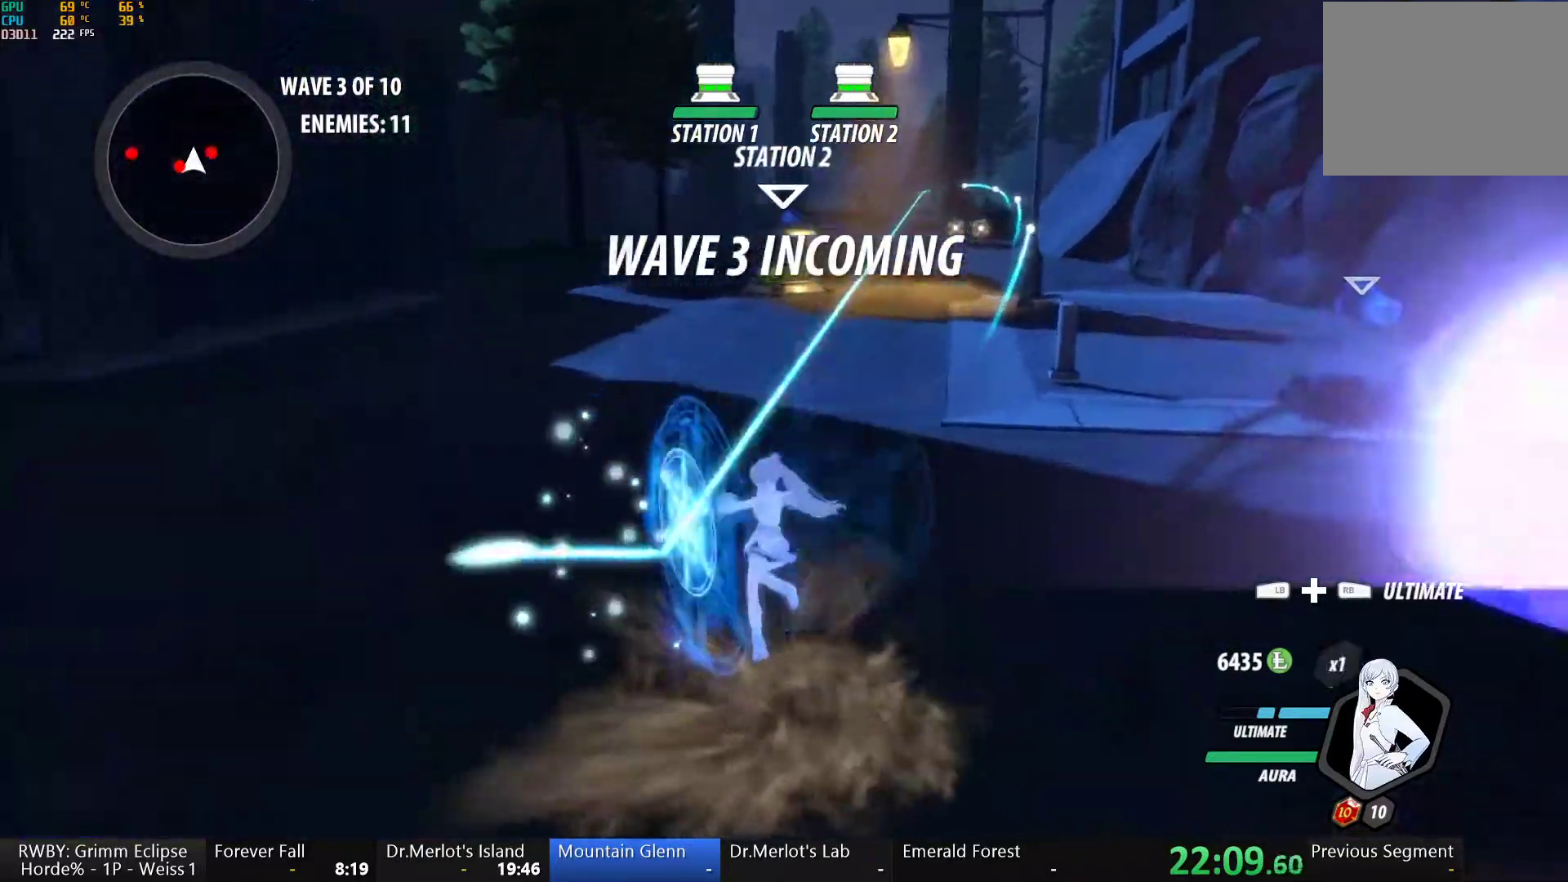
Gameplay with a controller (Xbox layout); each line is a JSON object with the inputs held at the frame after it. "events" lists button and stick changes between this image and that frame as [ms after this image, input, new state], when the widget could be followed in between. Not read: L2 R2.
{"buttons": ["B", "Y", "L1"], "left_stick": "right", "right_stick": "center", "events": [[50, "B", "up"], [83, "A", "down"], [167, "A", "up"], [200, "B", "down"], [267, "B", "up"], [333, "A", "down"], [383, "left_stick", "down-right"], [400, "A", "up"], [400, "L1", "down"], [417, "Y", "down"], [450, "left_stick", "right"], [500, "B", "down"]]}
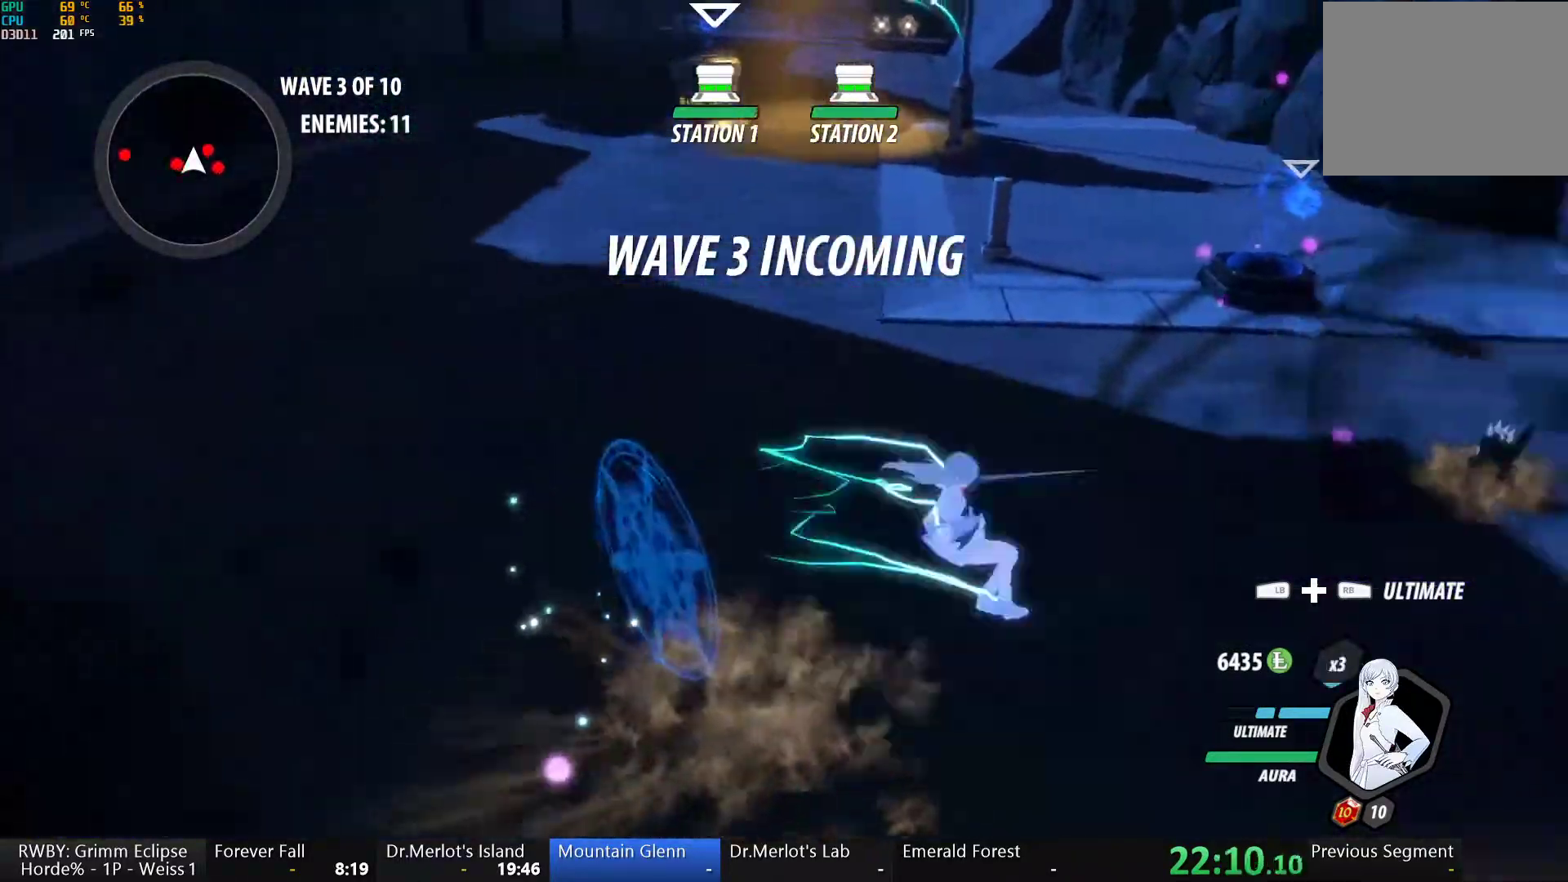
{"buttons": ["Y"], "left_stick": "center", "right_stick": "center", "events": [[17, "Y", "up"], [33, "L1", "up"], [83, "B", "up"], [117, "A", "down"], [150, "L1", "down"], [150, "left_stick", "up-right"], [183, "A", "up"], [183, "Y", "down"], [250, "L1", "up"], [283, "left_stick", "center"]]}
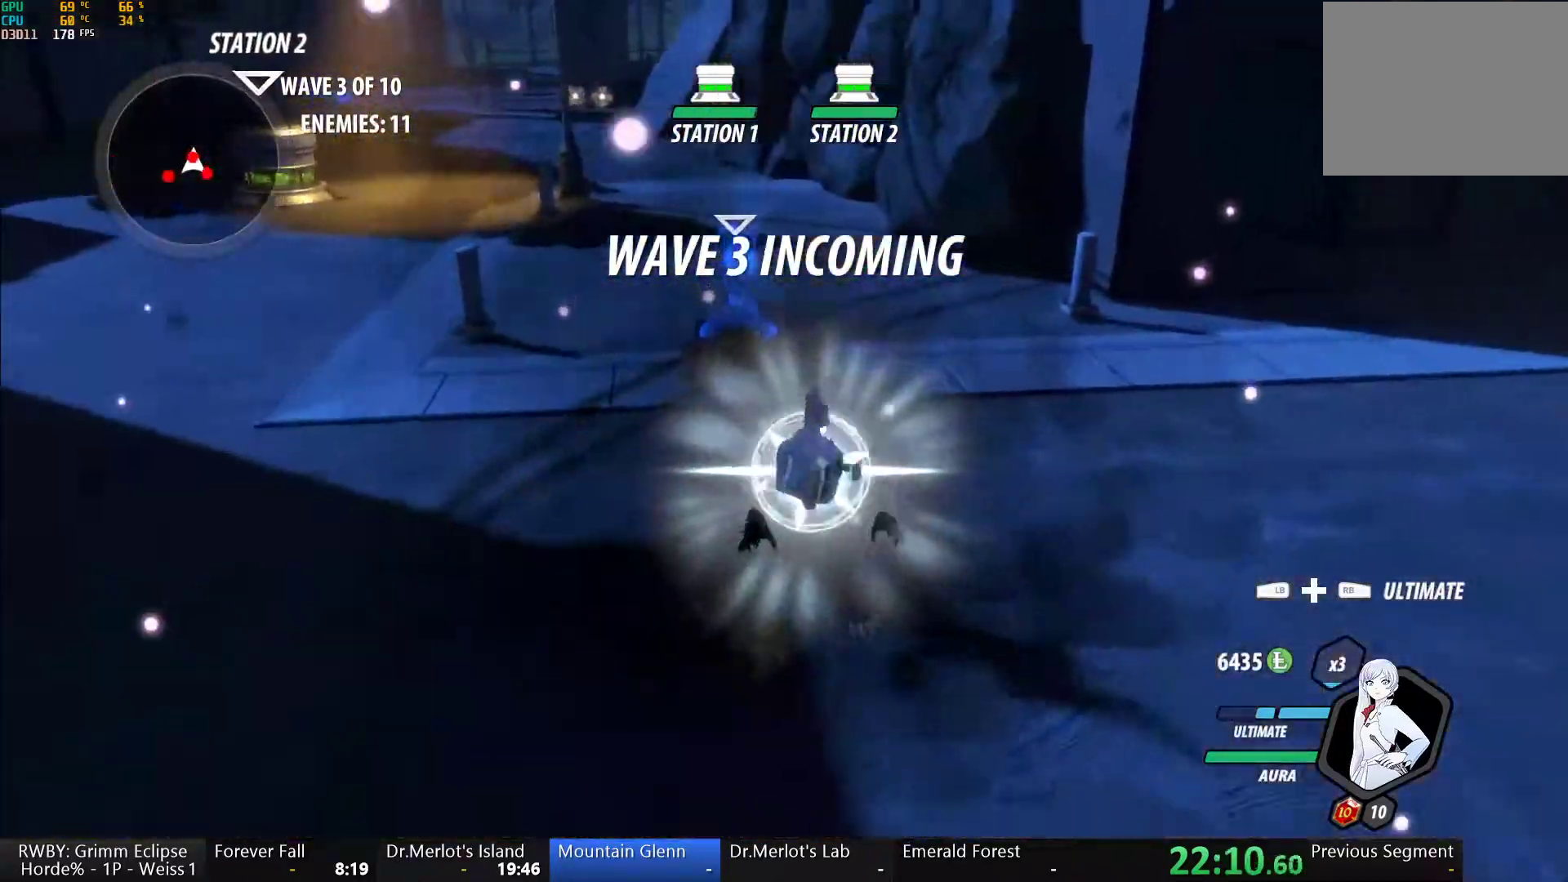
{"buttons": ["Y"], "left_stick": "center", "right_stick": "center", "events": [[33, "B", "down"], [33, "Y", "up"], [100, "B", "up"], [167, "A", "down"], [167, "left_stick", "up"], [183, "A", "up"], [183, "L1", "down"], [217, "Y", "down"], [333, "L1", "up"], [367, "left_stick", "center"]]}
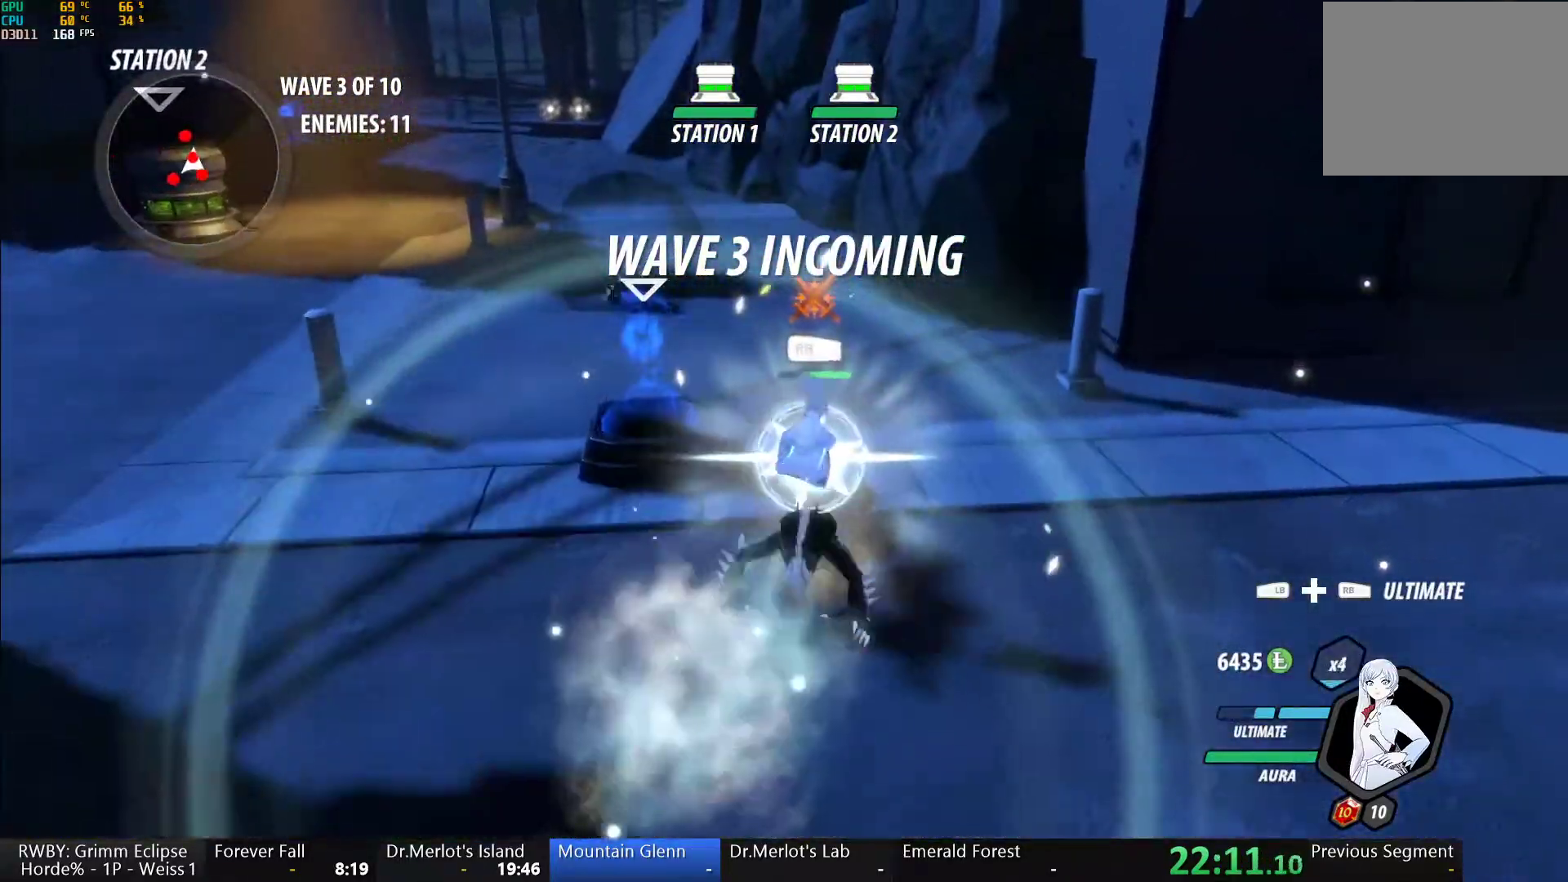
{"buttons": ["Y"], "left_stick": "up", "right_stick": "center", "events": [[50, "B", "down"], [50, "Y", "up"], [117, "B", "up"], [133, "left_stick", "up"], [183, "A", "down"], [200, "A", "up"], [200, "L1", "down"], [200, "Y", "down"], [500, "L1", "up"]]}
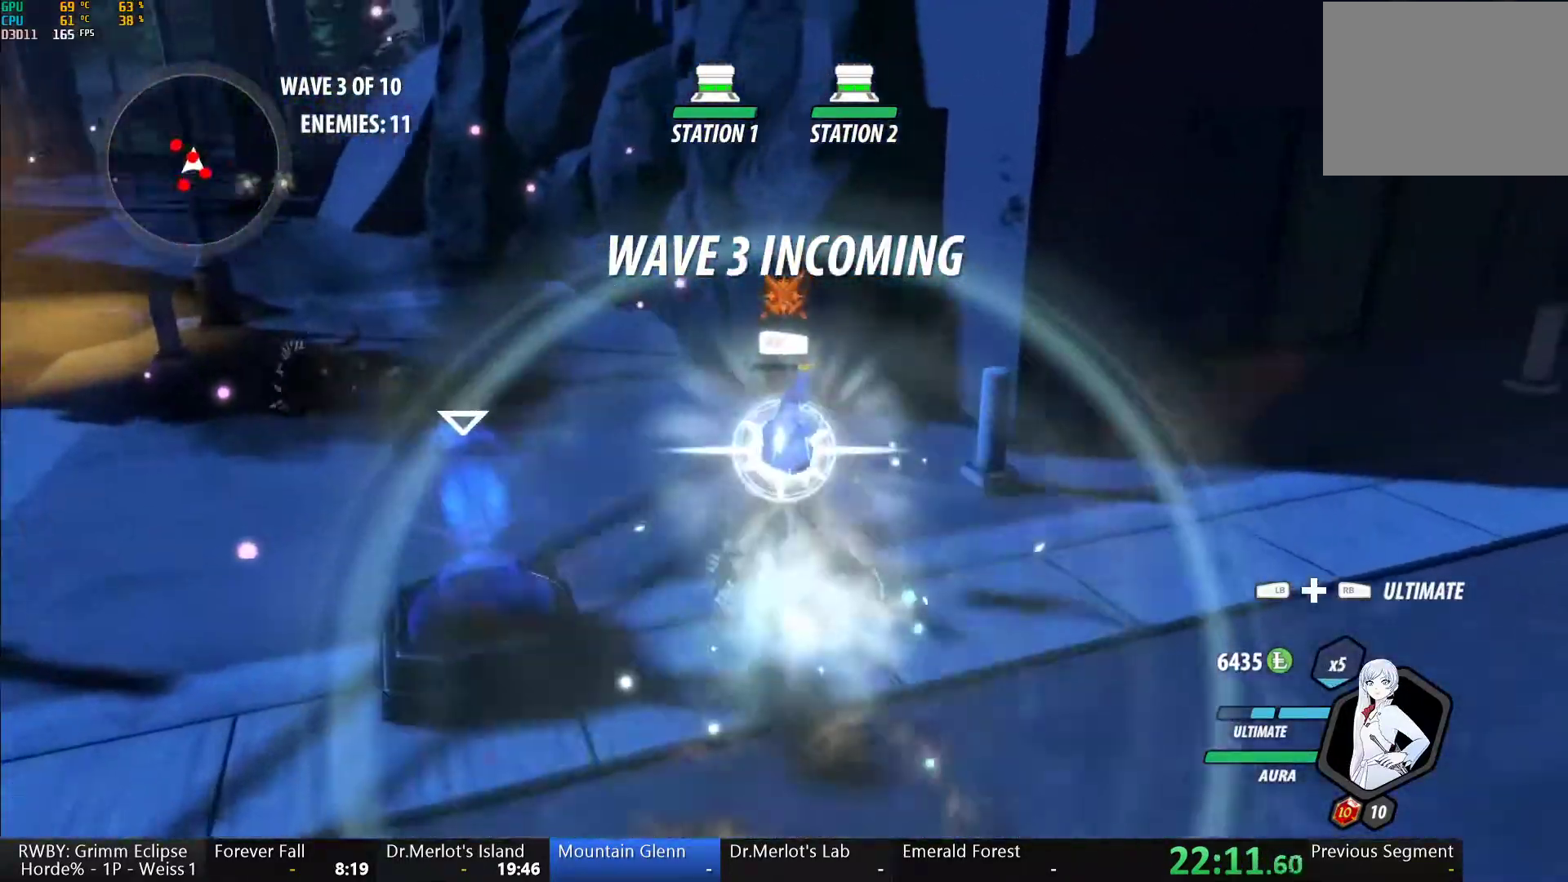
{"buttons": ["A", "L1"], "left_stick": "up-left", "right_stick": "center", "events": [[33, "B", "down"], [50, "Y", "up"], [83, "left_stick", "up-left"], [117, "B", "up"], [167, "A", "down"], [183, "L1", "down"], [200, "A", "up"], [200, "Y", "down"], [333, "L1", "up"], [350, "B", "down"], [350, "Y", "up"], [417, "B", "up"], [450, "A", "down"], [467, "L1", "down"]]}
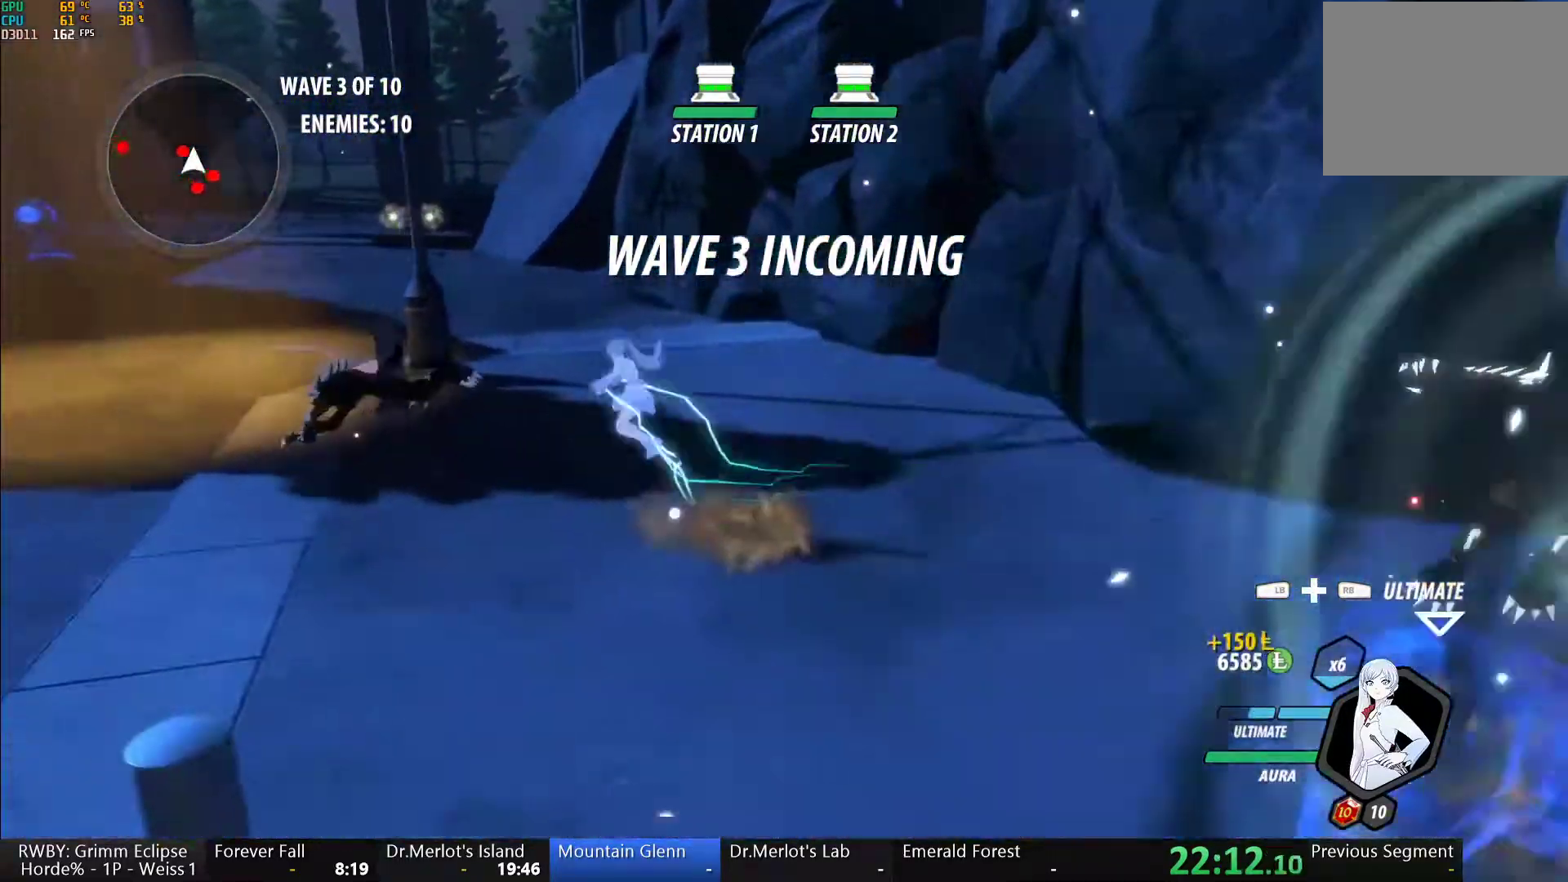
{"buttons": ["A", "L1"], "left_stick": "up", "right_stick": "center", "events": [[17, "A", "up"], [17, "Y", "down"], [83, "L1", "up"], [167, "left_stick", "center"], [333, "B", "down"], [333, "Y", "up"], [417, "B", "up"], [417, "left_stick", "up"], [450, "A", "down"], [483, "L1", "down"]]}
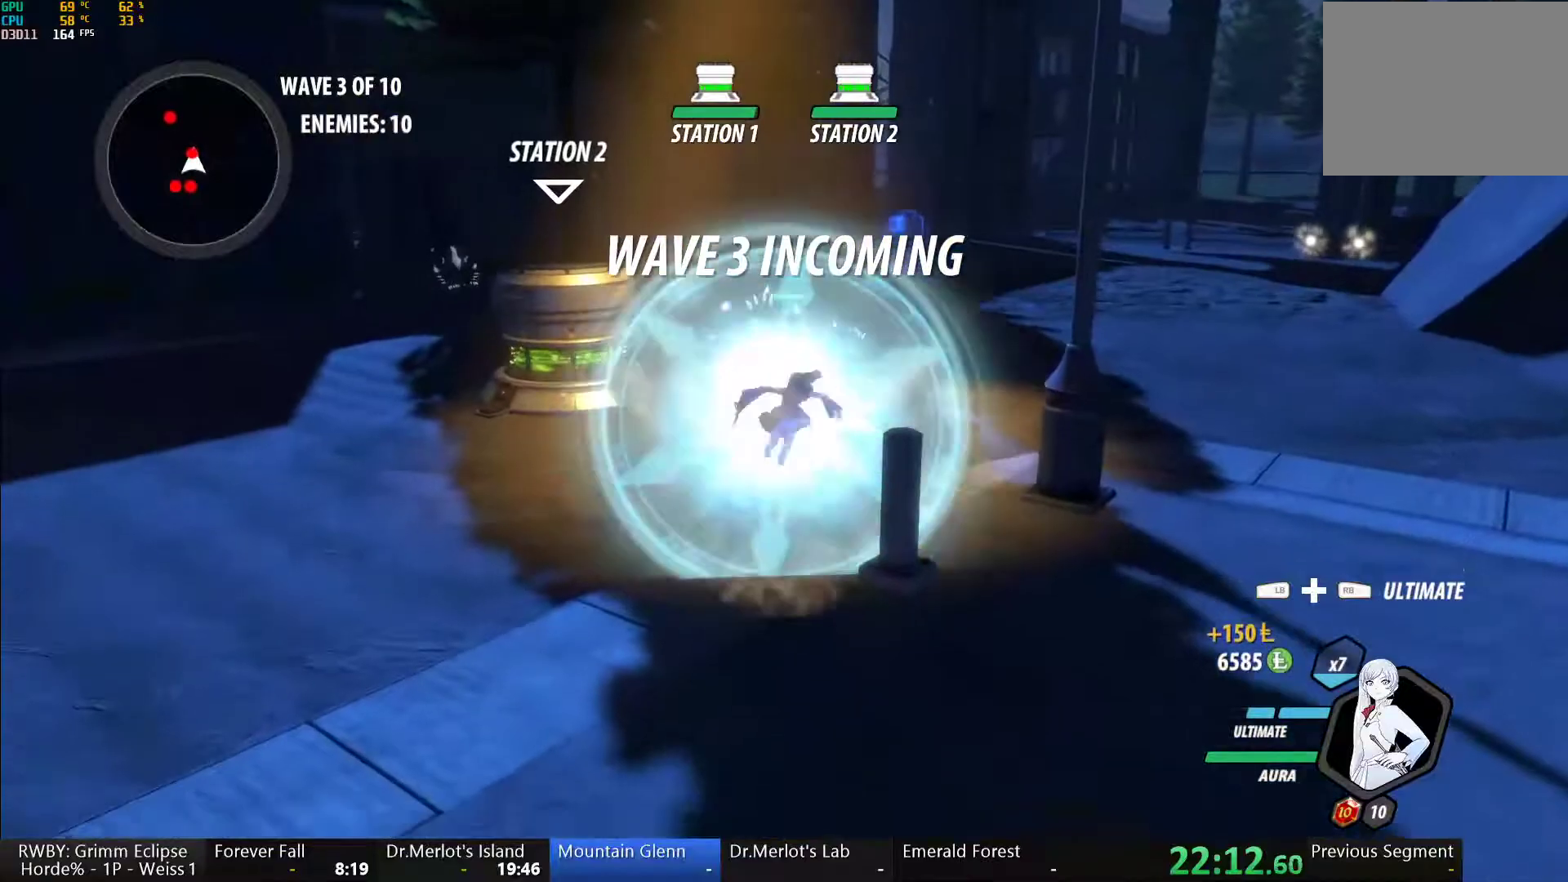
{"buttons": ["A"], "left_stick": "up", "right_stick": "center", "events": [[17, "A", "up"], [17, "Y", "down"], [267, "L1", "up"], [333, "B", "down"], [367, "Y", "up"], [417, "B", "up"], [483, "A", "down"]]}
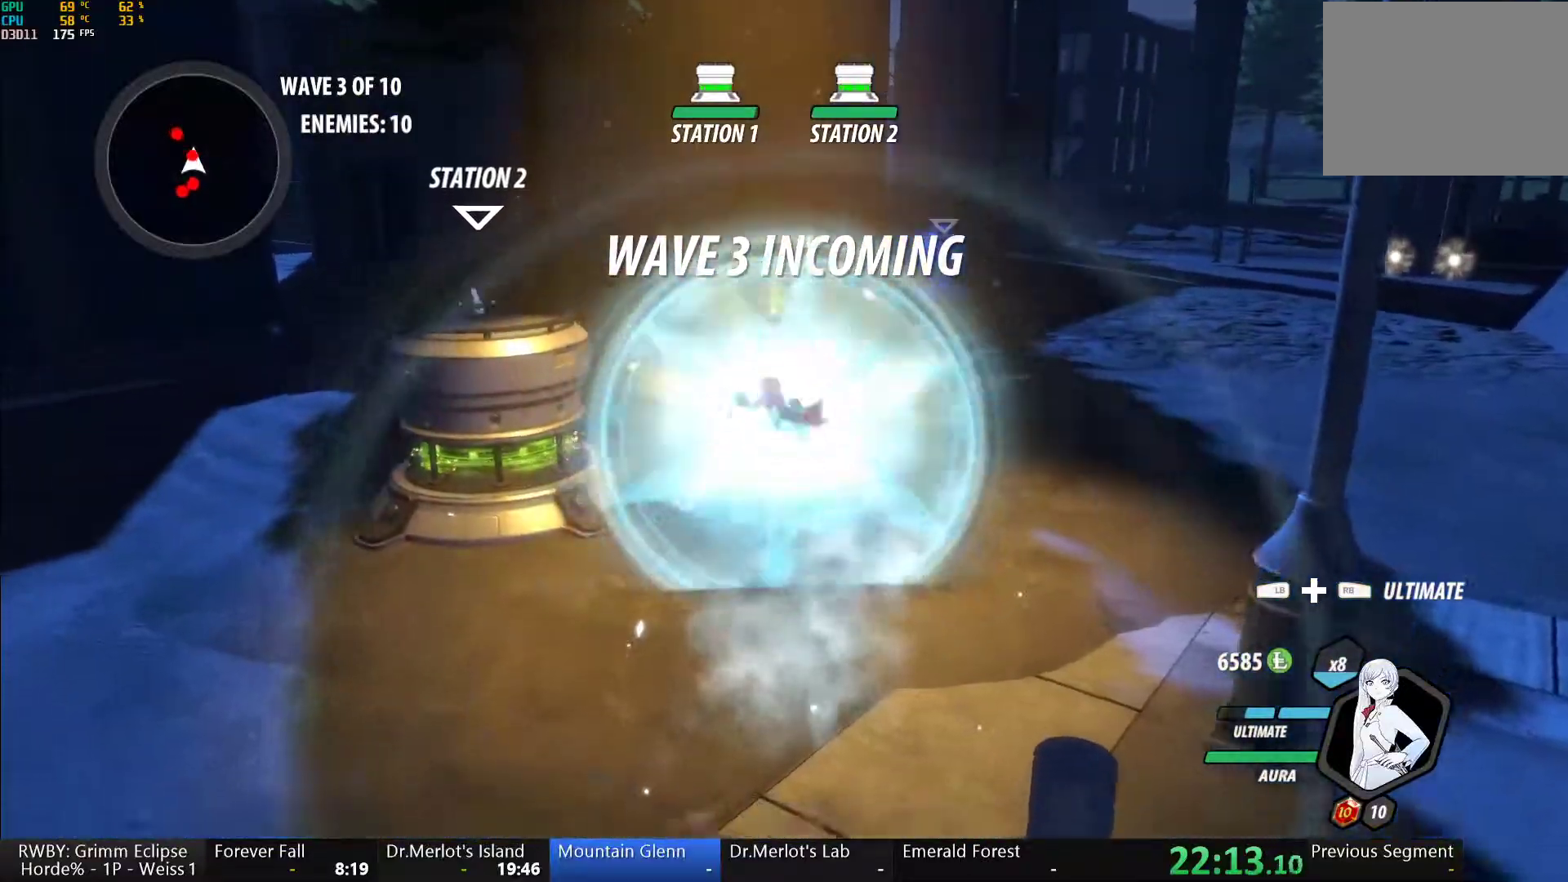
{"buttons": [], "left_stick": "up-left", "right_stick": "center", "events": [[17, "A", "up"], [17, "L1", "down"], [33, "Y", "down"], [167, "L1", "up"], [233, "left_stick", "center"], [367, "B", "down"], [383, "Y", "up"], [450, "B", "up"], [500, "left_stick", "up-left"]]}
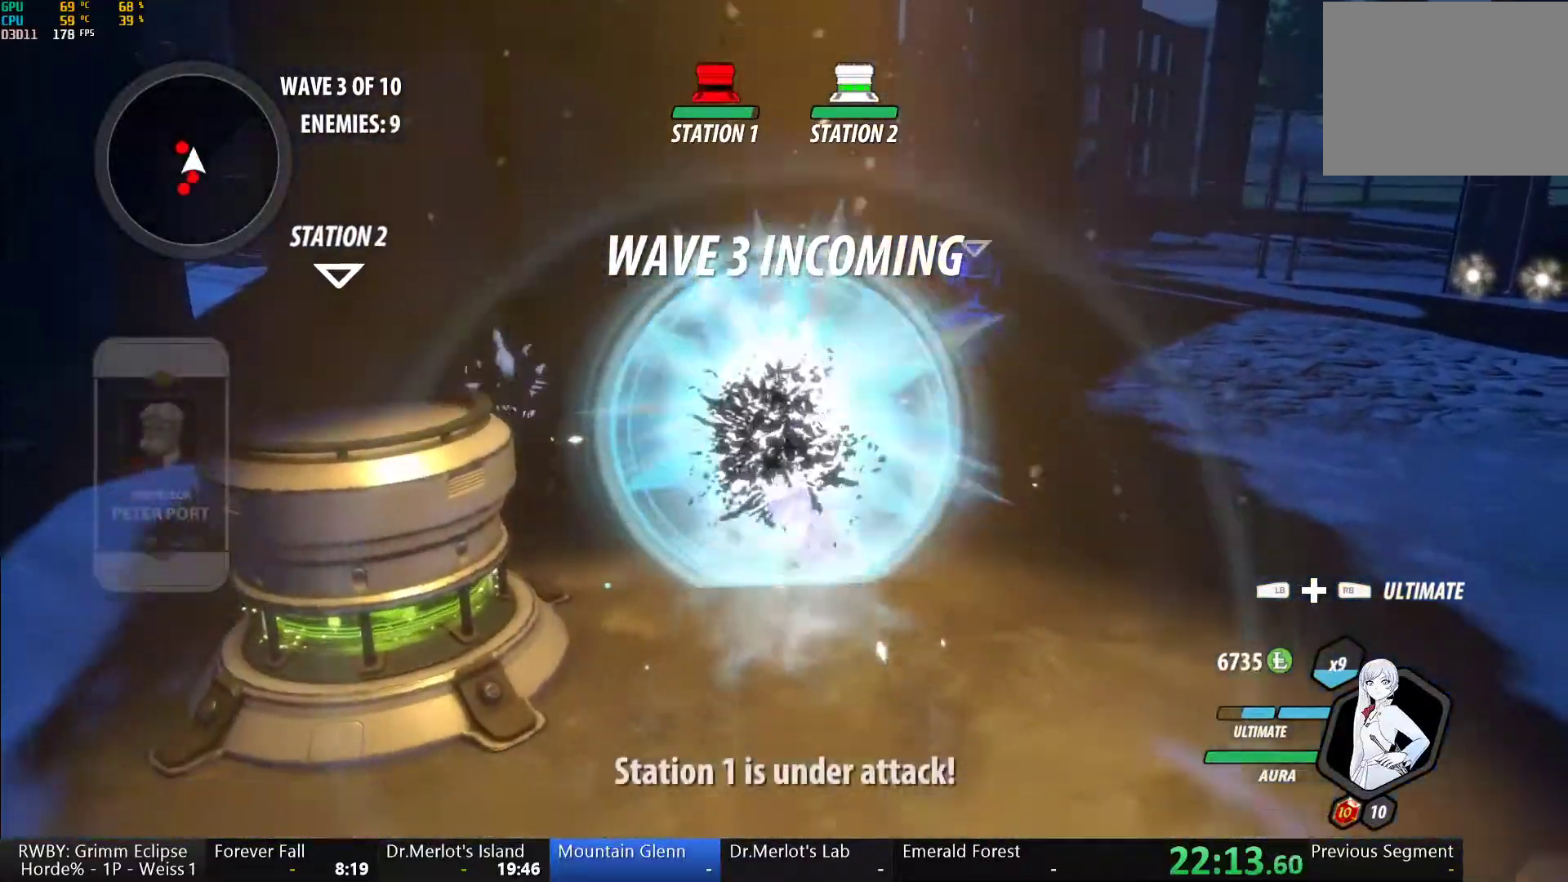
{"buttons": [], "left_stick": "down", "right_stick": "down-left", "events": [[50, "L1", "down"], [100, "Y", "down"], [183, "L1", "up"], [217, "left_stick", "down"], [267, "B", "down"], [300, "Y", "up"], [383, "B", "up"], [483, "right_stick", "down-left"]]}
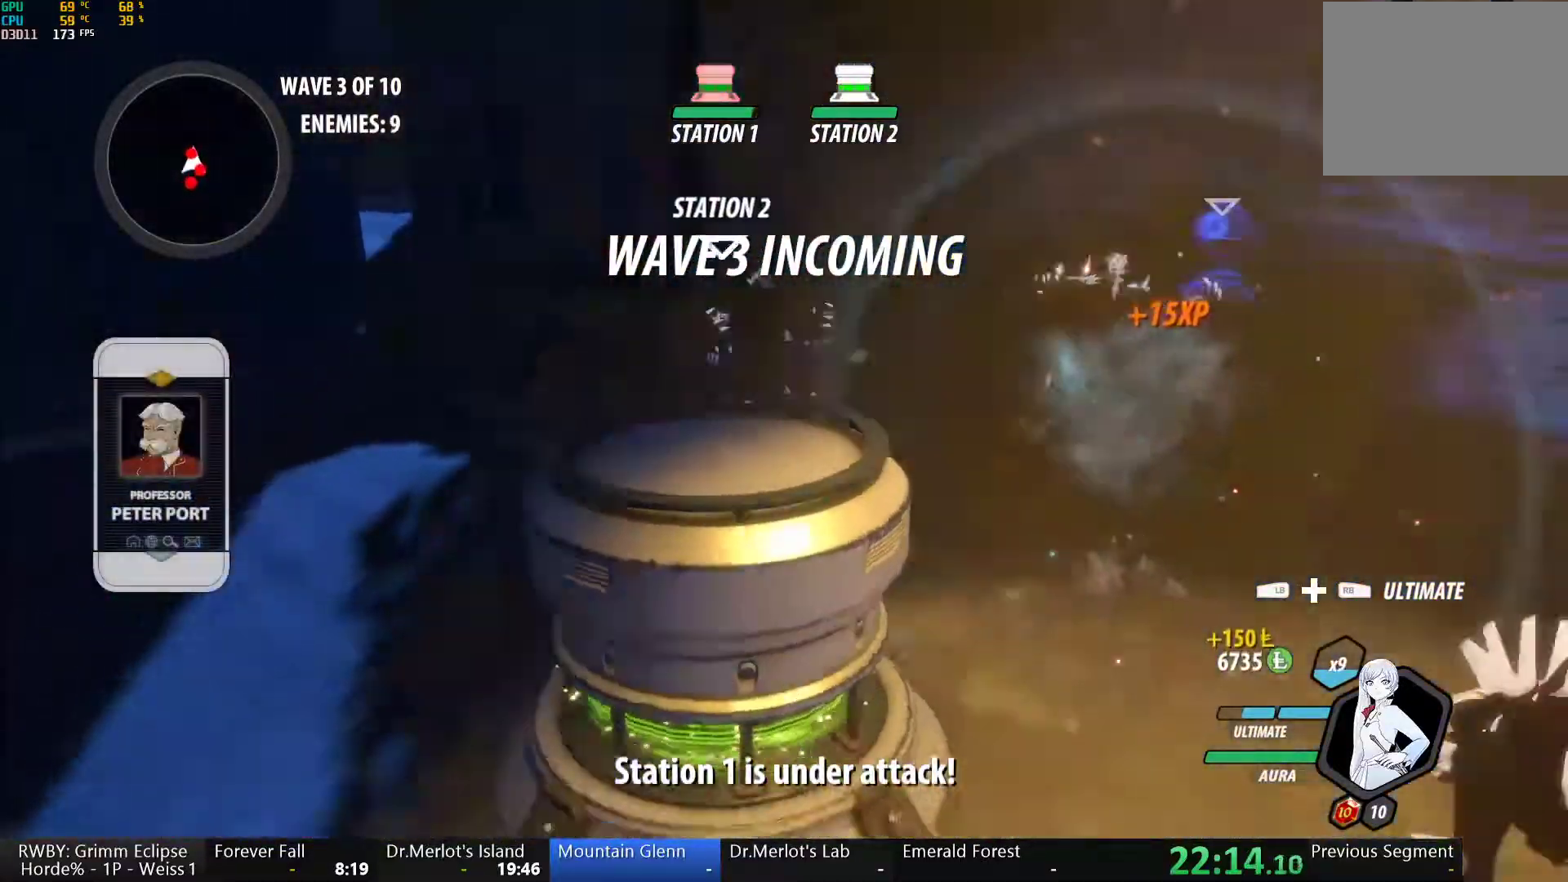
{"buttons": ["L1", "R1"], "left_stick": "up-left", "right_stick": "center", "events": [[50, "L1", "down"], [50, "right_stick", "left"], [100, "left_stick", "down-right"], [167, "L1", "up"], [217, "left_stick", "down"], [283, "right_stick", "center"], [383, "left_stick", "left"], [450, "L1", "down"], [450, "R1", "down"], [467, "left_stick", "up-left"]]}
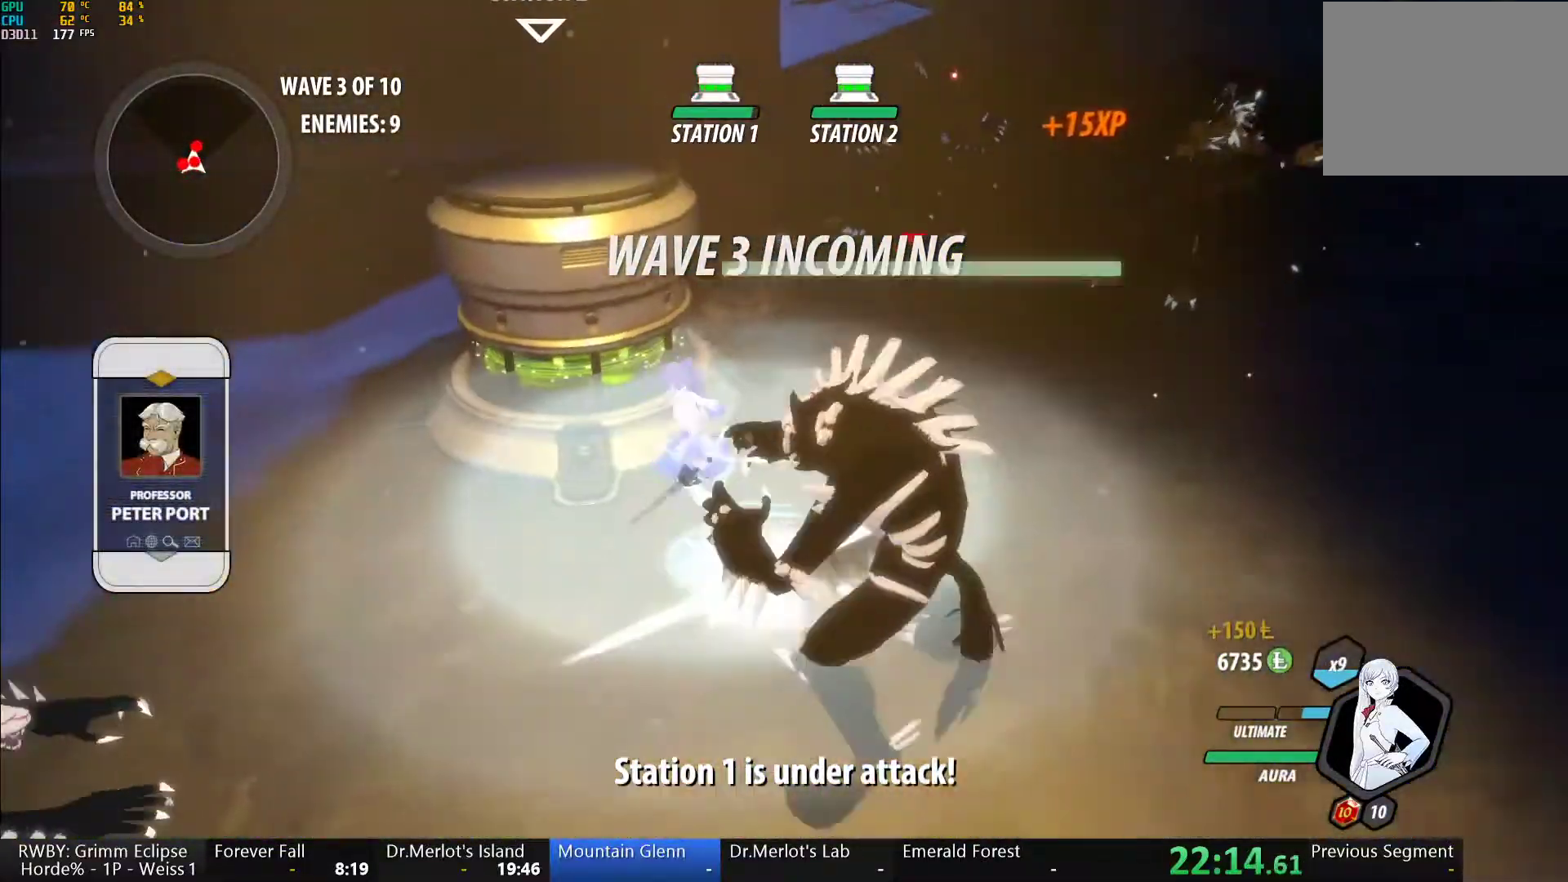
{"buttons": [], "left_stick": "center", "right_stick": "center", "events": [[67, "L1", "up"], [100, "R1", "up"], [133, "left_stick", "center"], [283, "right_stick", "left"], [433, "right_stick", "center"]]}
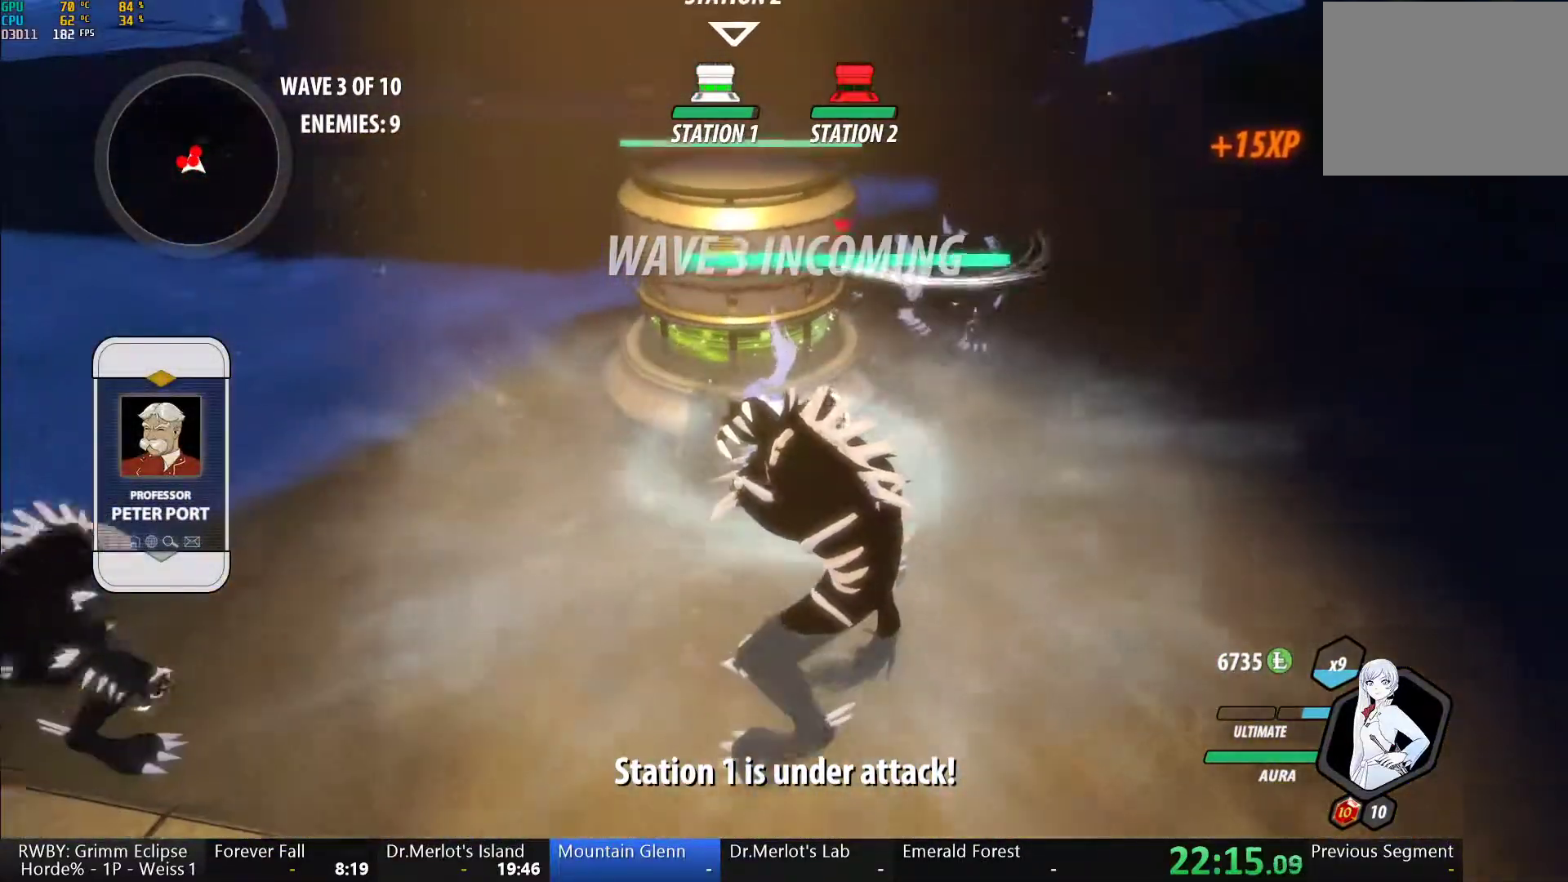
{"buttons": [], "left_stick": "center", "right_stick": "right"}
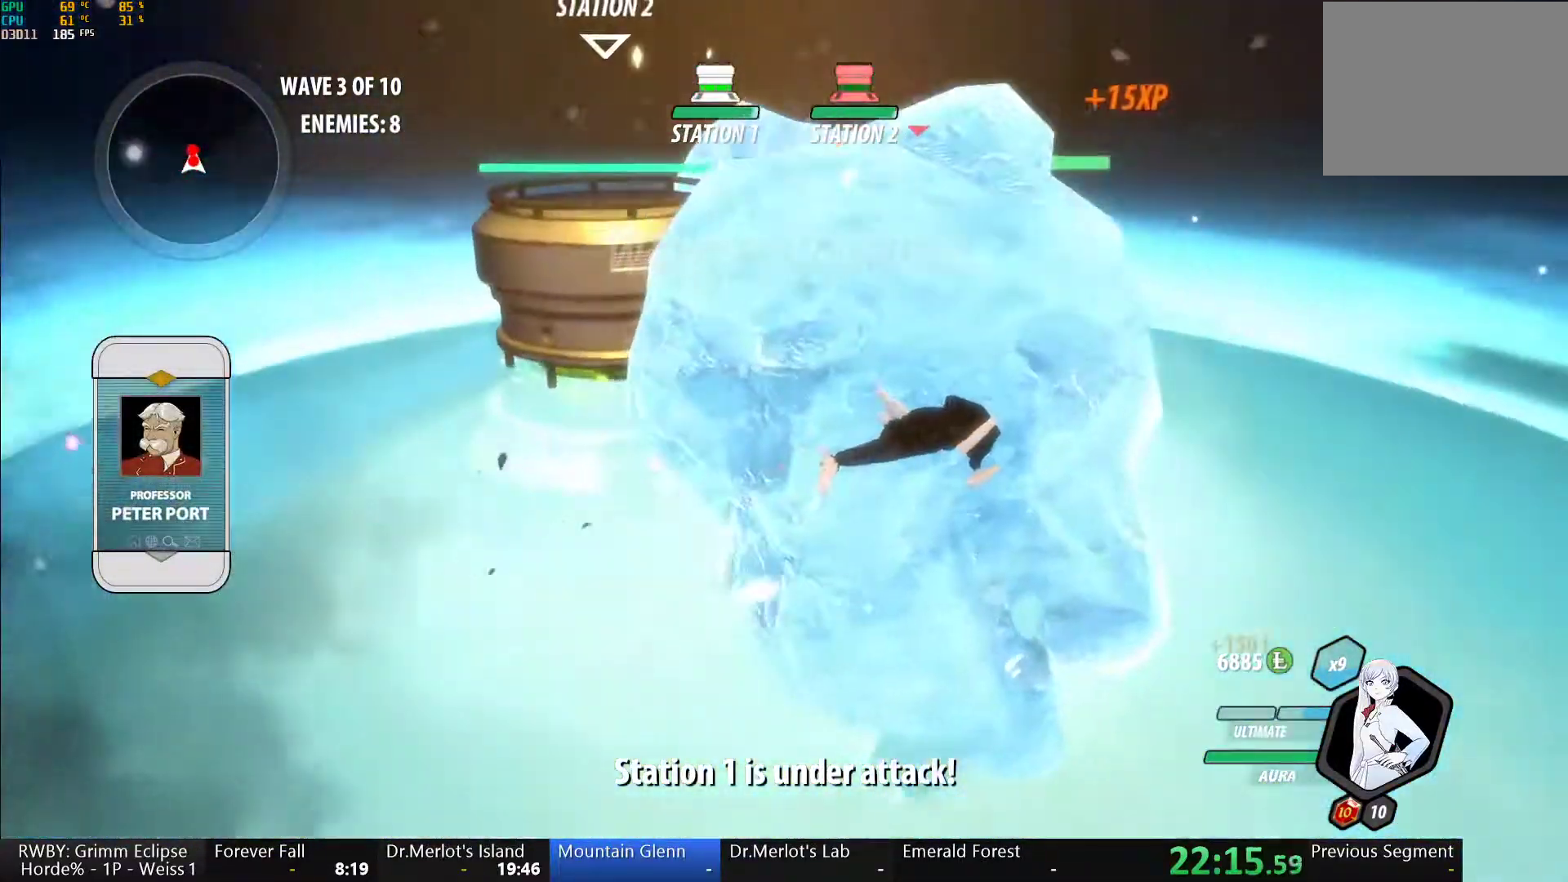
{"buttons": [], "left_stick": "down-left", "right_stick": "center"}
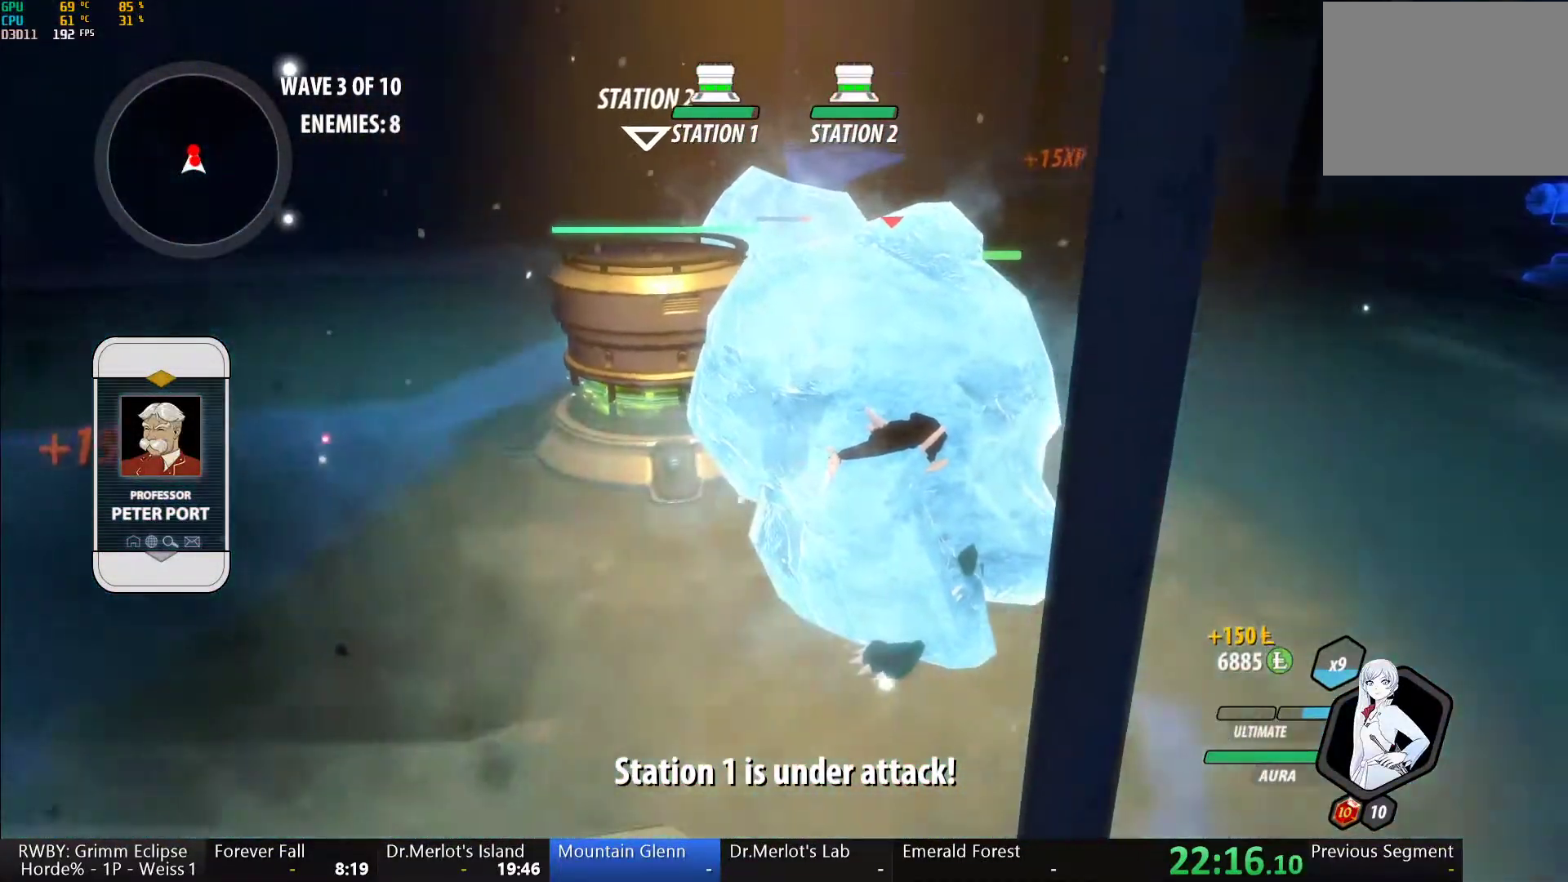
{"buttons": ["Y", "L1"], "left_stick": "up-left", "right_stick": "center", "events": [[33, "A", "down"], [33, "L1", "down"], [33, "left_stick", "left"], [83, "A", "up"], [83, "Y", "down"], [133, "B", "down"], [133, "Y", "up"], [167, "L1", "up"], [217, "B", "up"], [250, "A", "down"], [283, "L1", "down"], [317, "A", "up"], [317, "Y", "down"], [333, "B", "down"], [350, "left_stick", "up-left"], [383, "Y", "up"], [417, "B", "up"], [417, "L1", "up"], [450, "A", "down"], [467, "L1", "down"], [500, "A", "up"], [500, "Y", "down"]]}
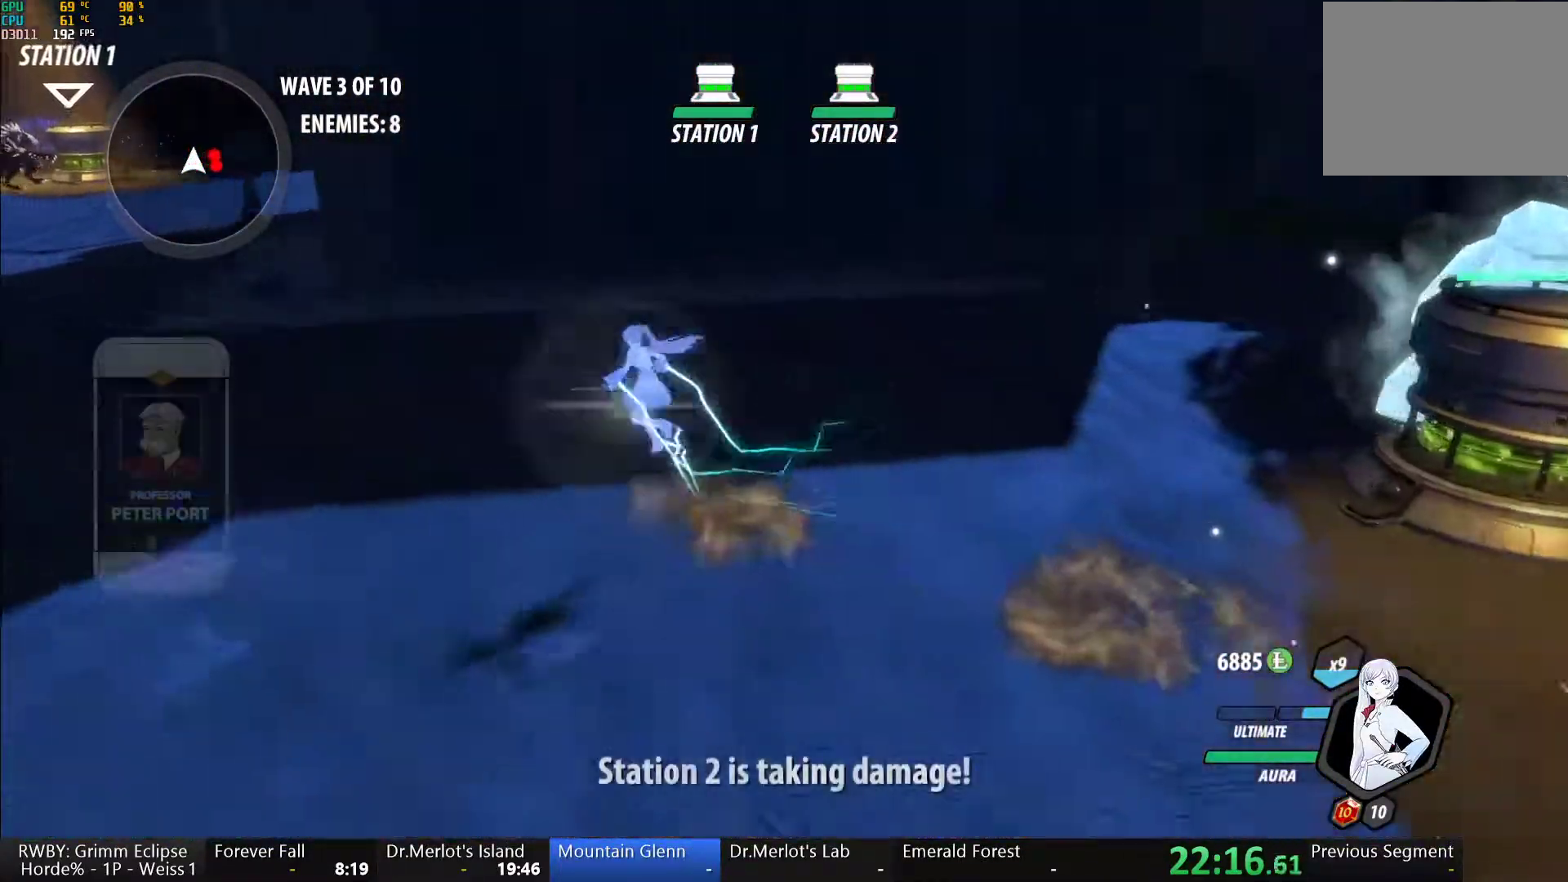
{"buttons": [], "left_stick": "up-left", "right_stick": "center", "events": [[17, "B", "down"], [67, "Y", "up"], [100, "L1", "up"], [117, "B", "up"], [133, "A", "down"], [150, "L1", "down"], [183, "A", "up"], [183, "Y", "down"], [217, "B", "down"], [267, "Y", "up"], [283, "L1", "up"], [300, "B", "up"], [333, "A", "down"], [350, "L1", "down"], [383, "A", "up"], [383, "Y", "down"], [417, "B", "down"], [450, "Y", "up"], [483, "L1", "up"], [500, "B", "up"]]}
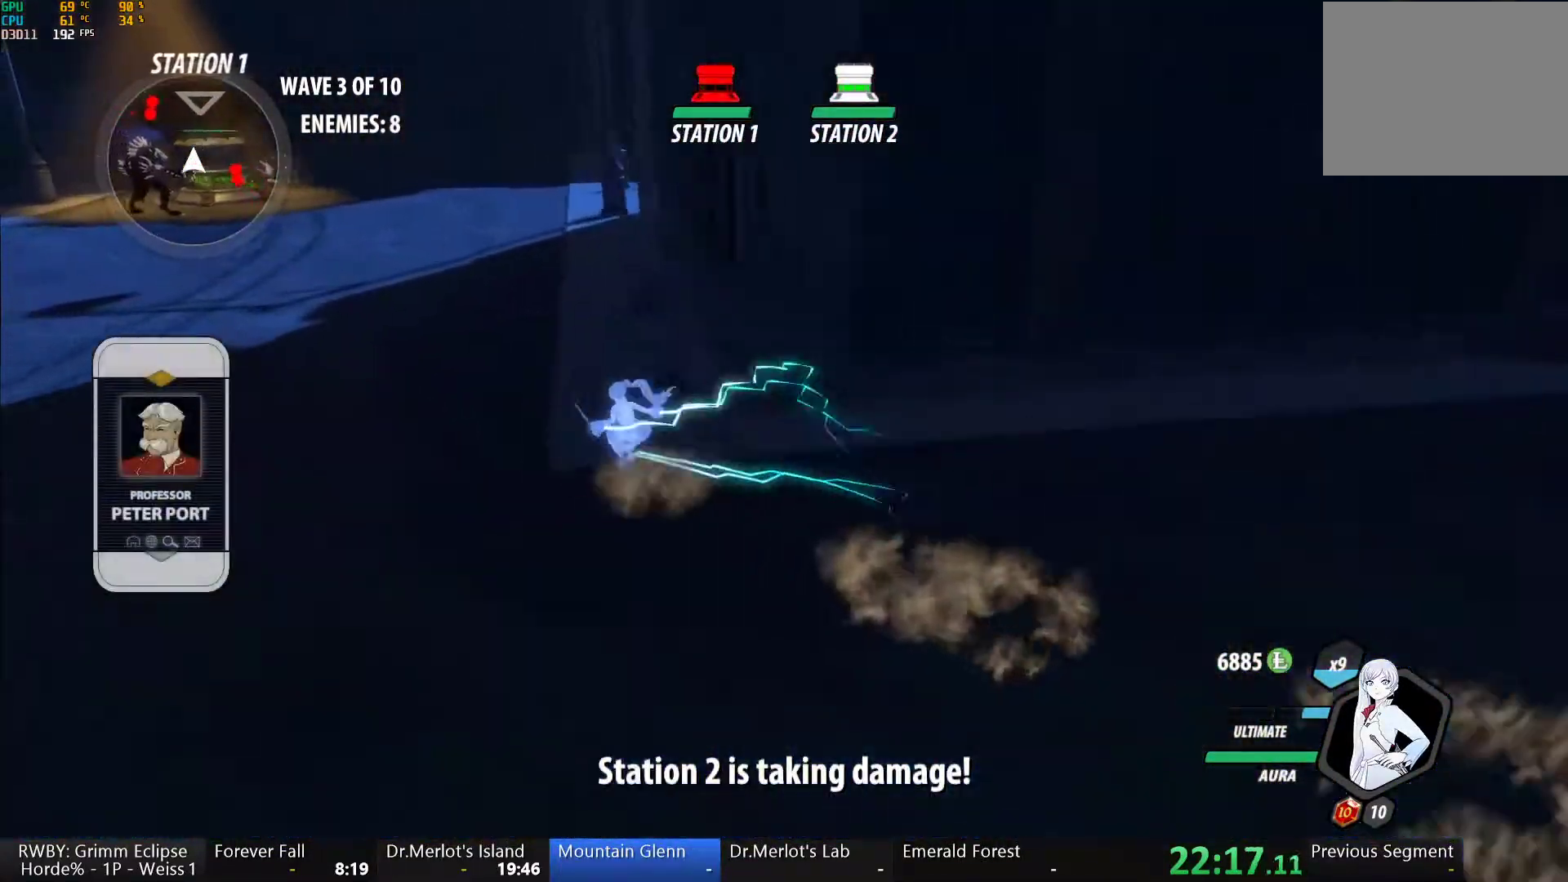
{"buttons": ["Y", "L1"], "left_stick": "up", "right_stick": "center"}
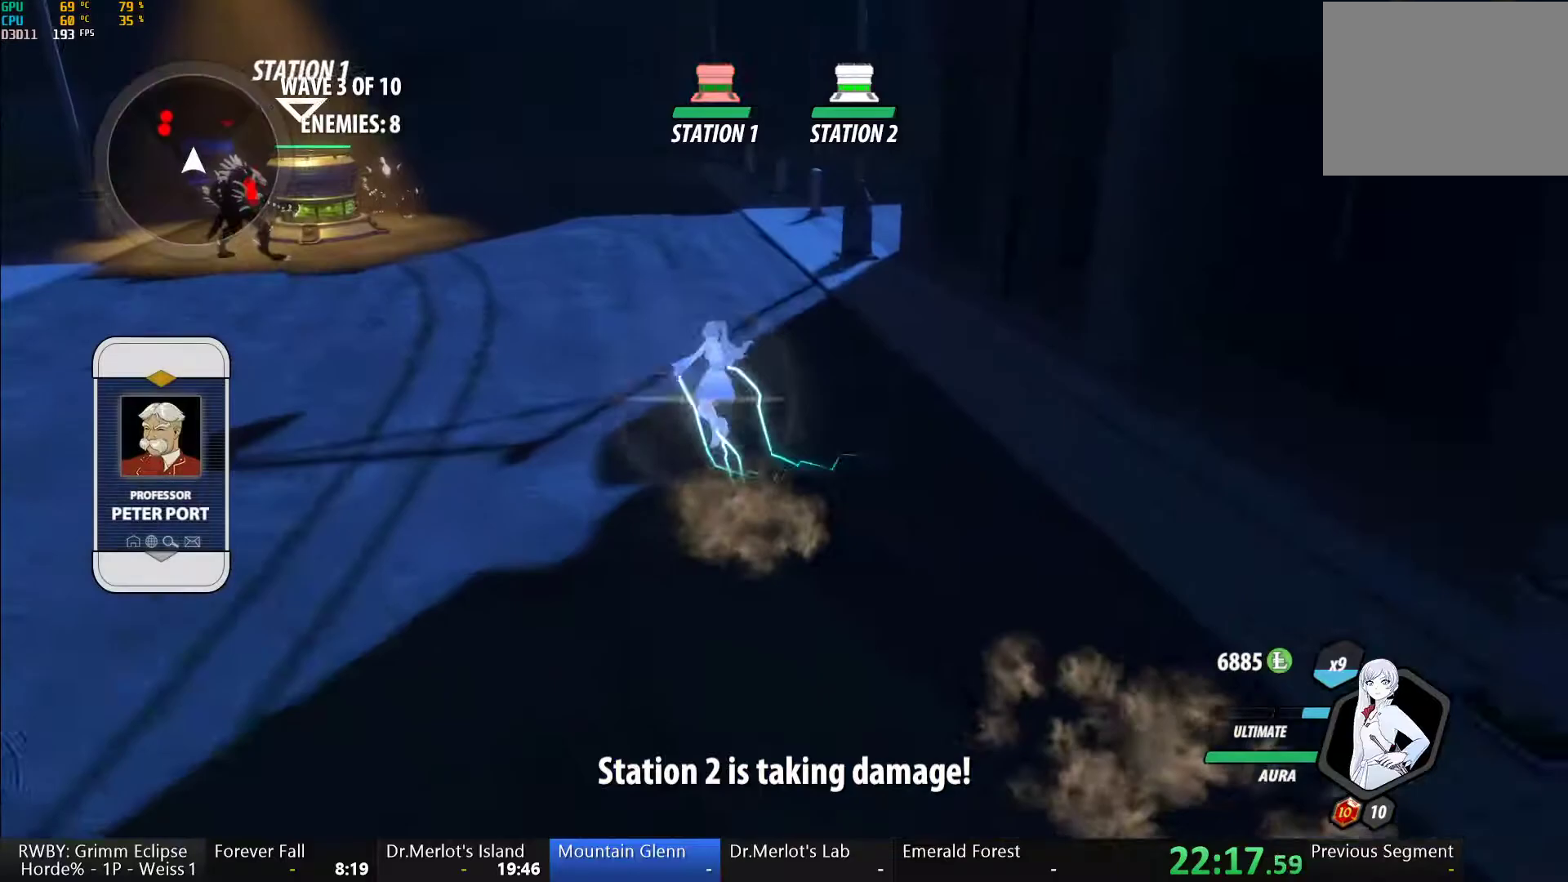
{"buttons": ["B", "L1"], "left_stick": "up-left", "right_stick": "center"}
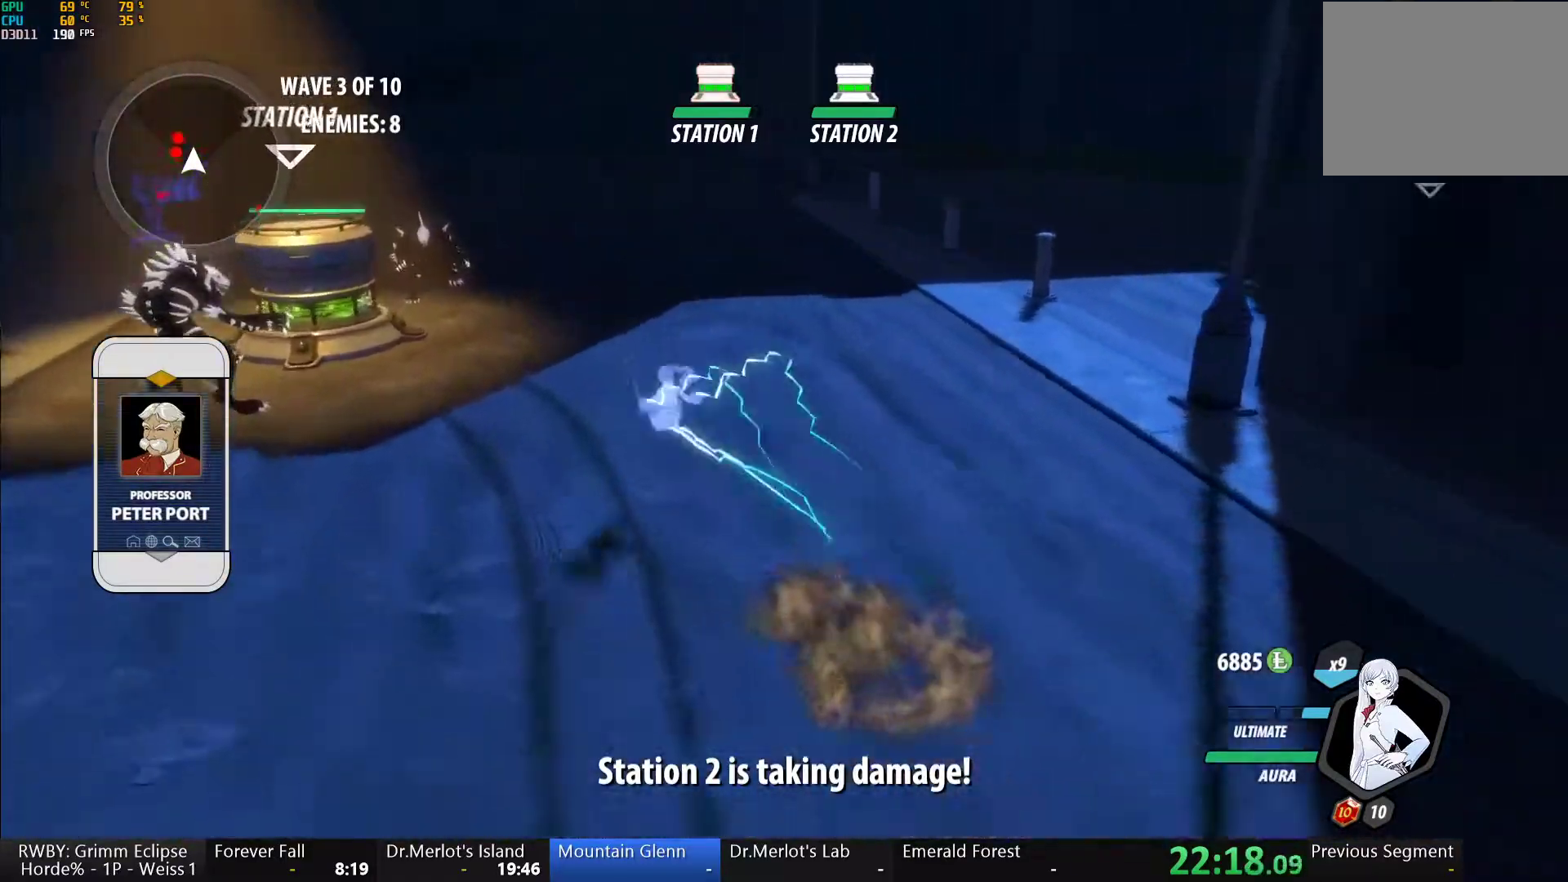
{"buttons": ["B"], "left_stick": "center", "right_stick": "center", "events": [[17, "L1", "up"], [33, "B", "up"], [67, "A", "down"], [100, "A", "up"], [100, "L1", "down"], [133, "Y", "down"], [200, "left_stick", "left"], [250, "L1", "up"], [433, "B", "down"], [433, "left_stick", "center"], [467, "Y", "up"]]}
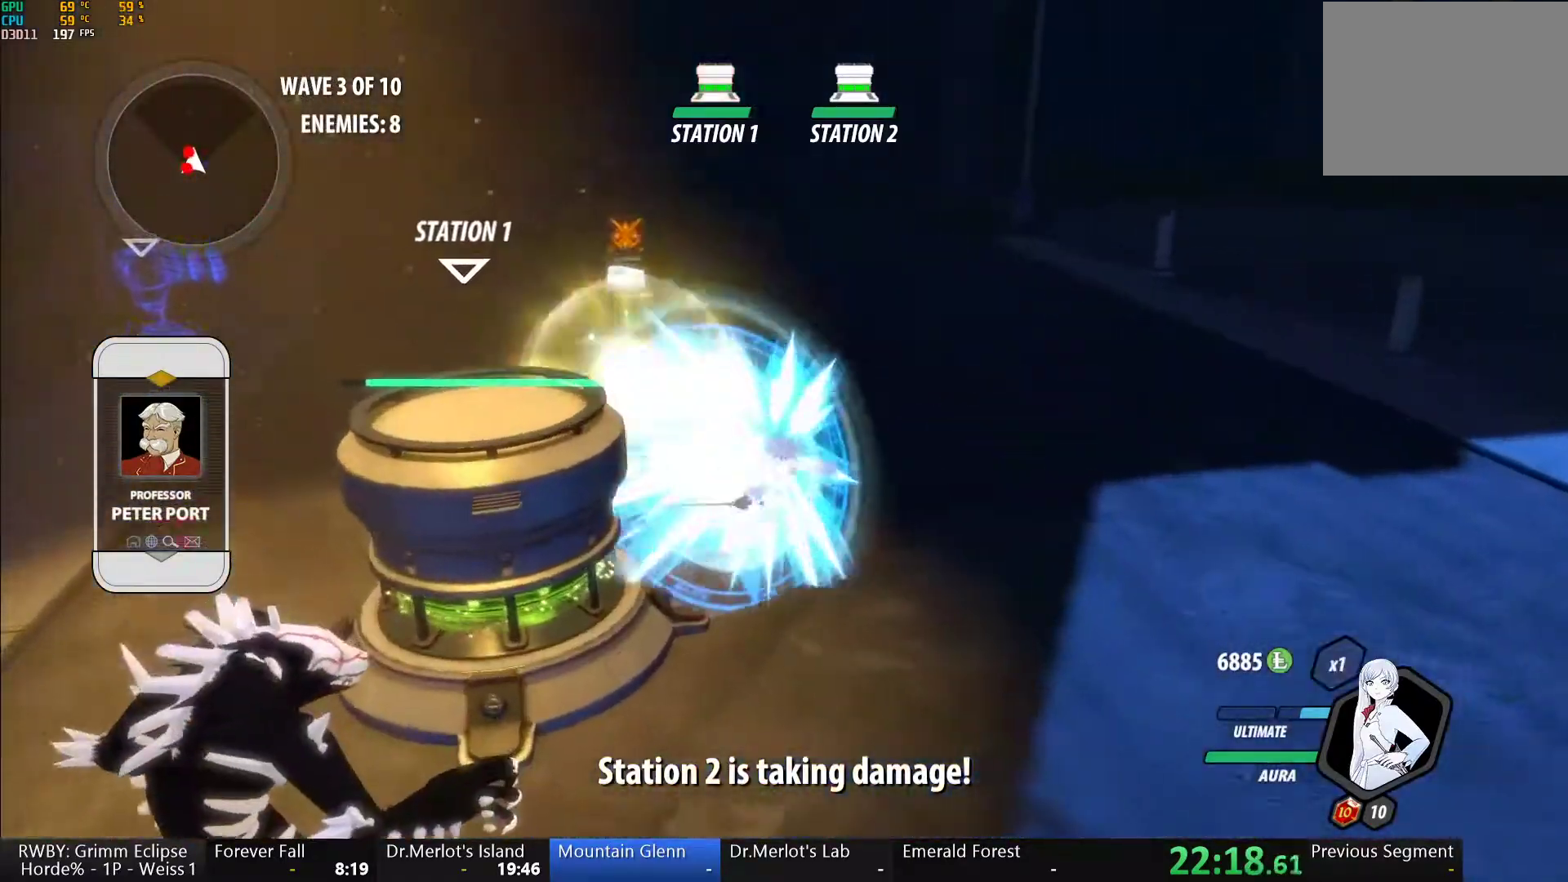
{"buttons": ["B"], "left_stick": "center", "right_stick": "center", "events": [[17, "B", "up"], [67, "A", "down"], [67, "left_stick", "down-left"], [133, "A", "up"], [133, "L1", "down"], [133, "Y", "down"], [283, "L1", "up"], [383, "left_stick", "center"], [450, "B", "down"], [450, "Y", "up"]]}
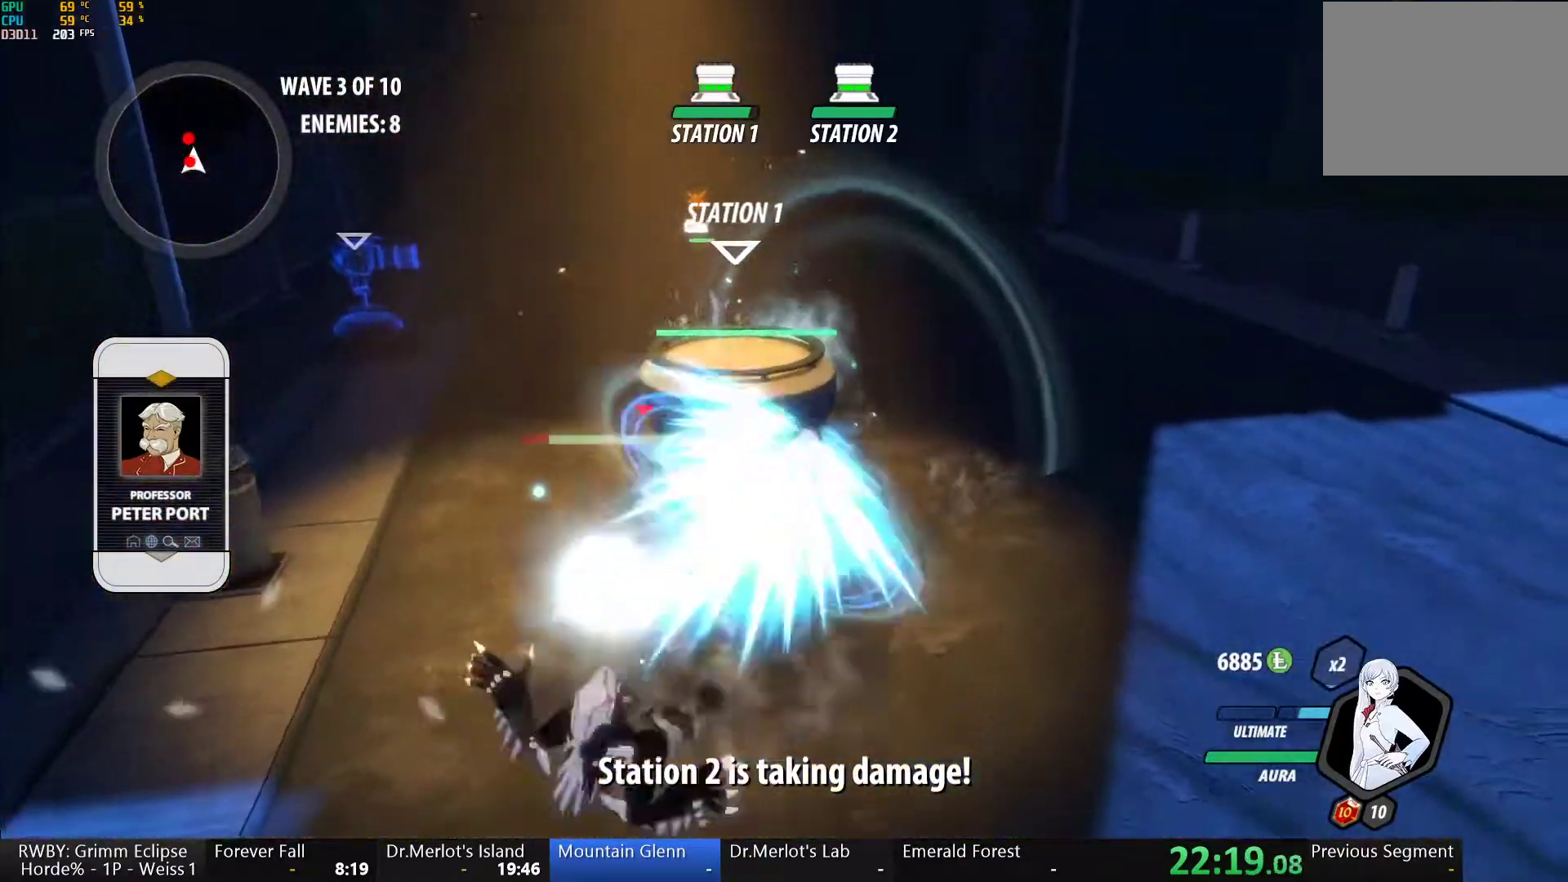
{"buttons": ["B"], "left_stick": "down-left", "right_stick": "center", "events": [[50, "B", "up"], [50, "left_stick", "down-left"], [117, "L1", "down"], [150, "Y", "down"], [417, "L1", "up"], [467, "B", "down"], [467, "Y", "up"]]}
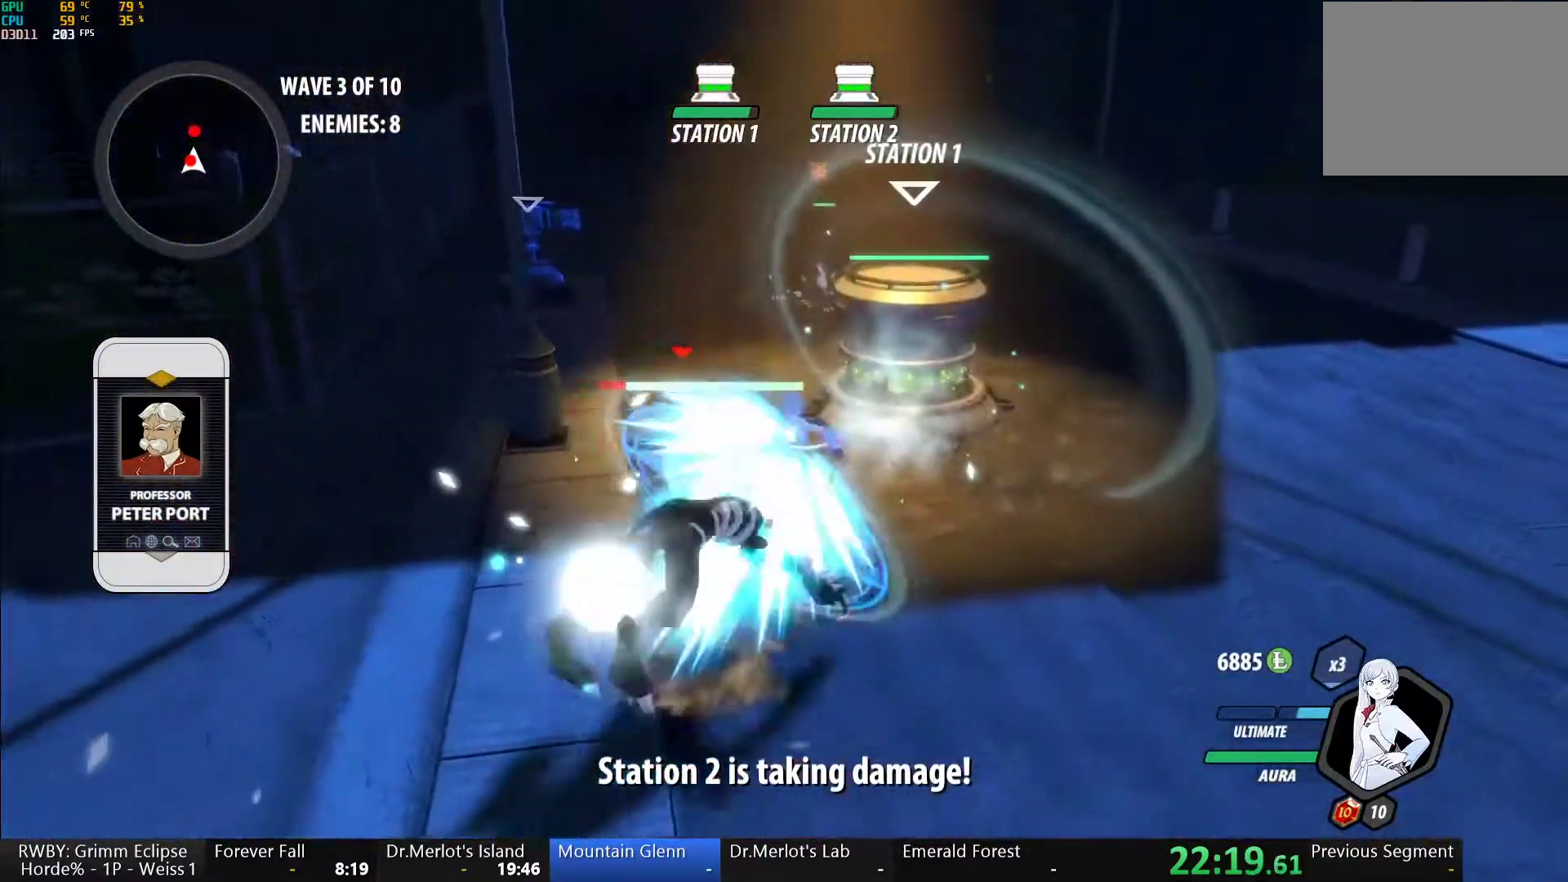
{"buttons": ["B"], "left_stick": "center", "right_stick": "center", "events": [[33, "B", "up"], [100, "A", "down"], [100, "L1", "down"], [133, "A", "up"], [133, "Y", "down"], [383, "L1", "up"], [467, "B", "down"], [467, "Y", "up"], [483, "left_stick", "center"]]}
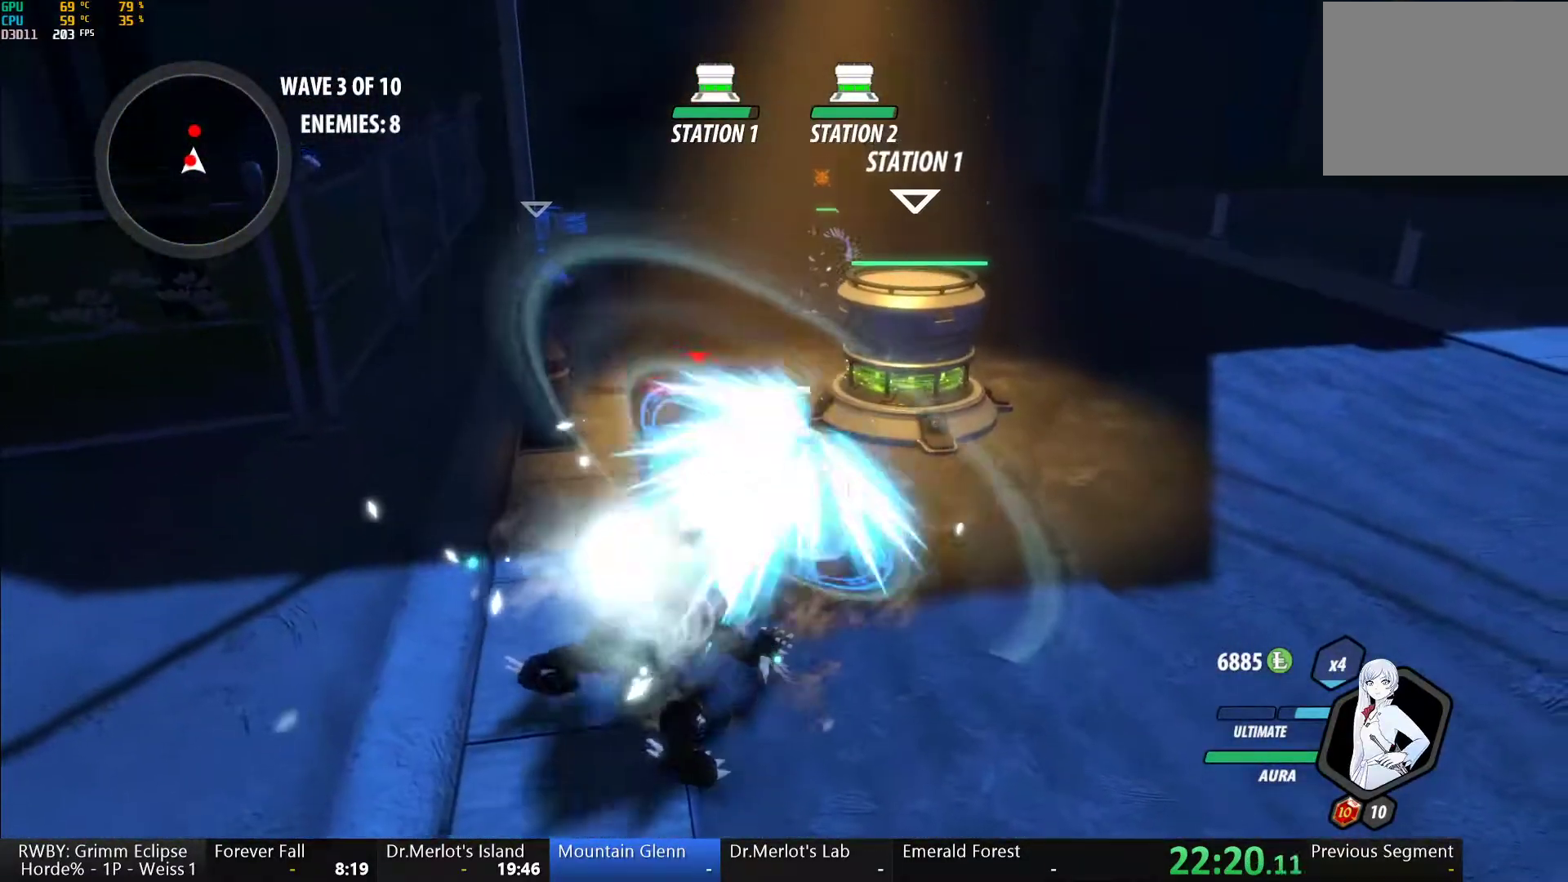
{"buttons": ["B"], "left_stick": "center", "right_stick": "center", "events": [[50, "B", "up"], [100, "A", "down"], [100, "left_stick", "down-left"], [117, "A", "up"], [117, "L1", "down"], [117, "Y", "down"], [367, "L1", "up"], [417, "left_stick", "center"], [467, "B", "down"], [467, "Y", "up"]]}
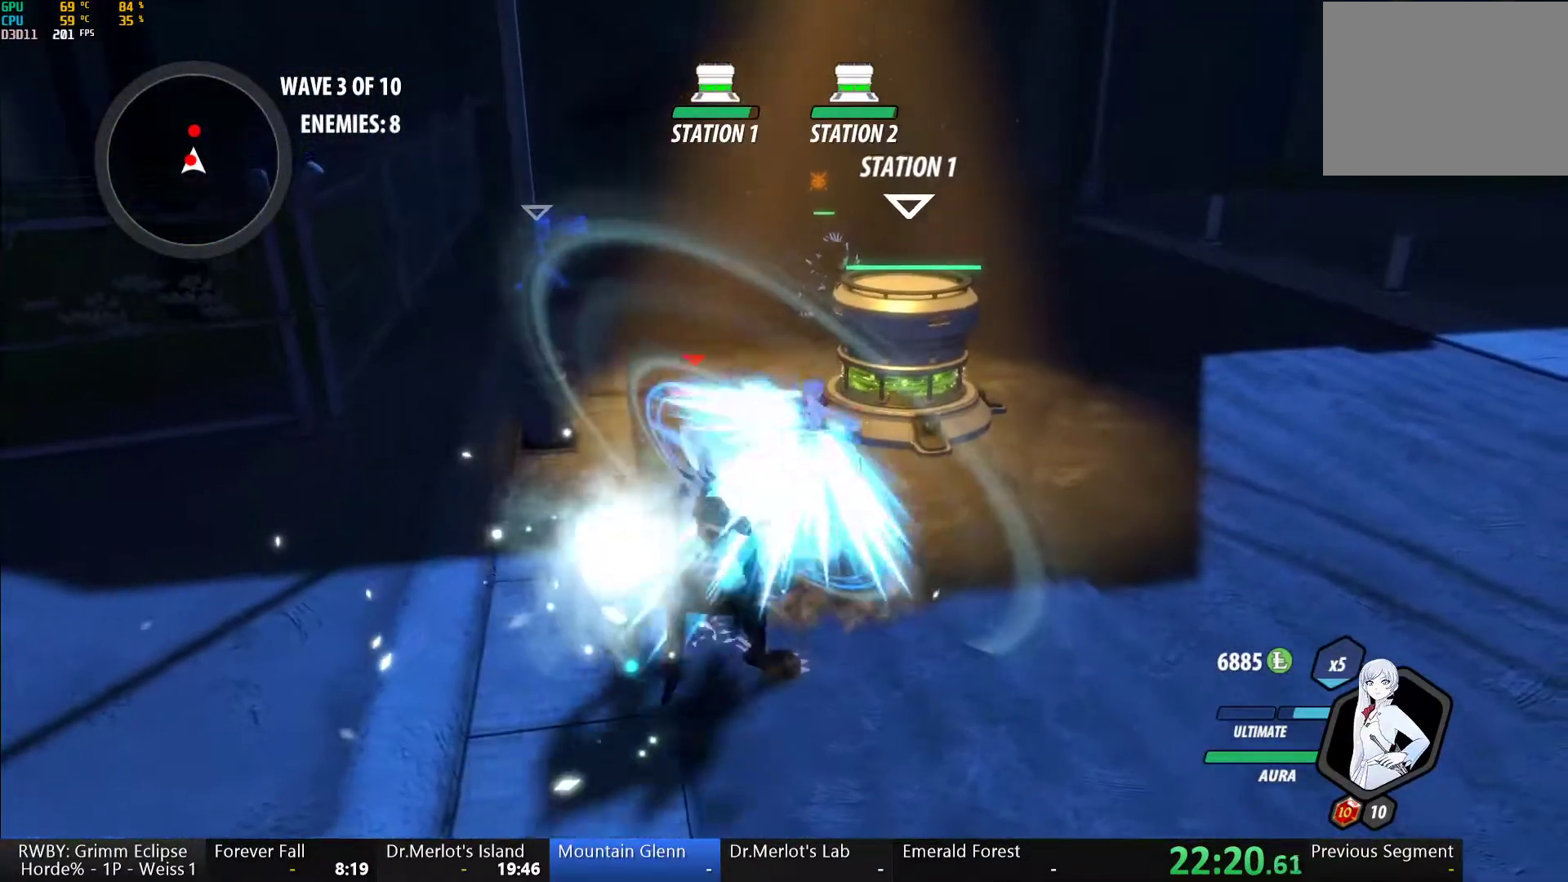
{"buttons": ["B"], "left_stick": "center", "right_stick": "center", "events": [[50, "B", "up"], [67, "left_stick", "down-left"], [83, "A", "down"], [117, "L1", "down"], [133, "A", "up"], [133, "Y", "down"], [417, "L1", "up"], [500, "B", "down"], [500, "Y", "up"], [500, "left_stick", "center"]]}
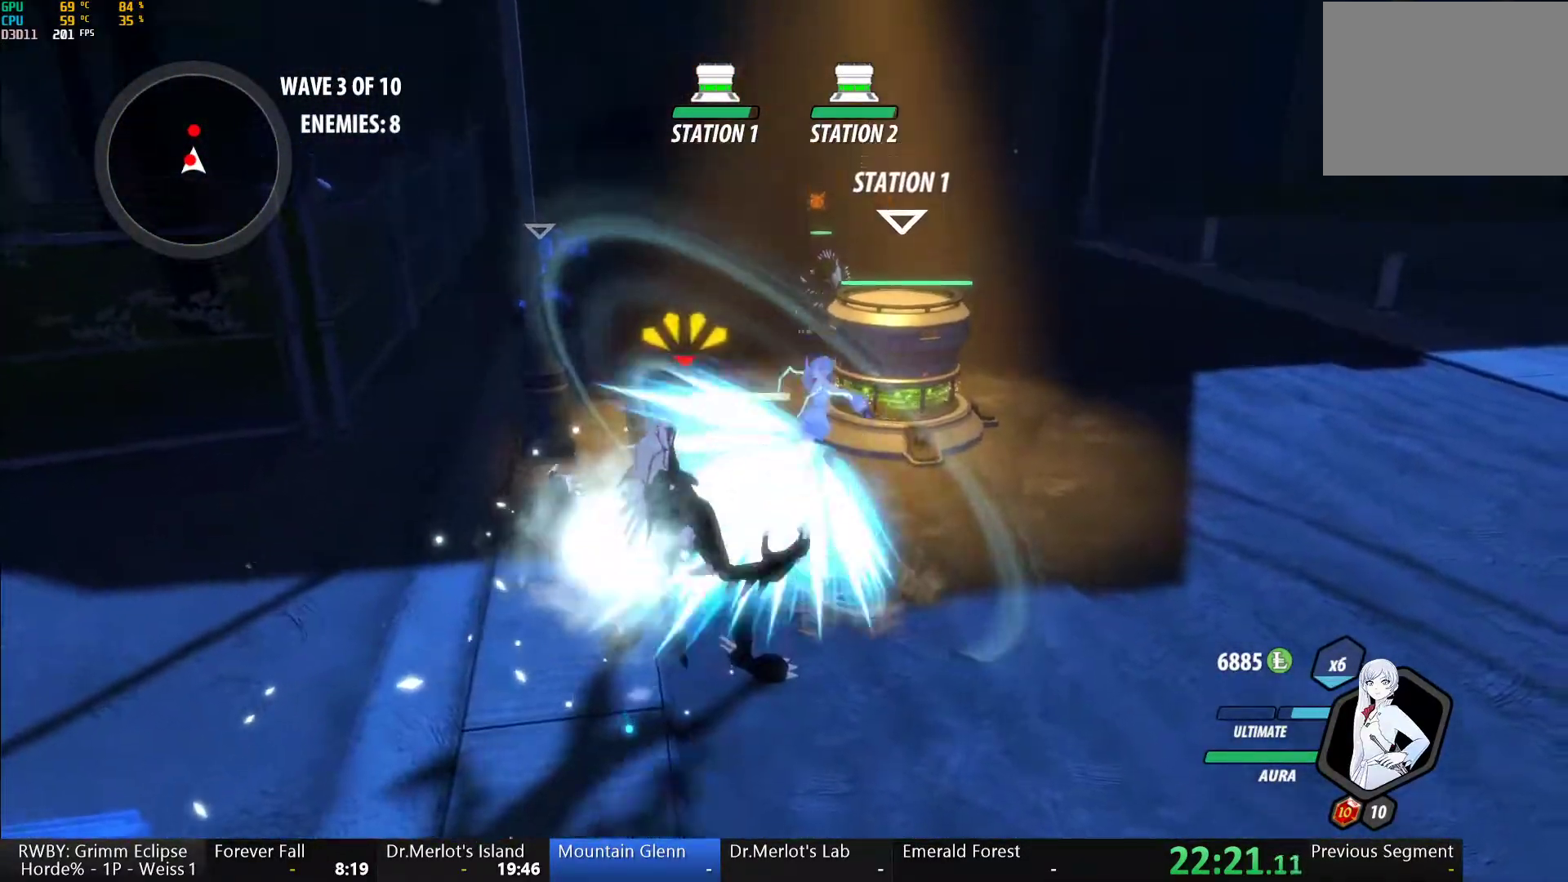
{"buttons": [], "left_stick": "center", "right_stick": "center", "events": [[100, "B", "up"]]}
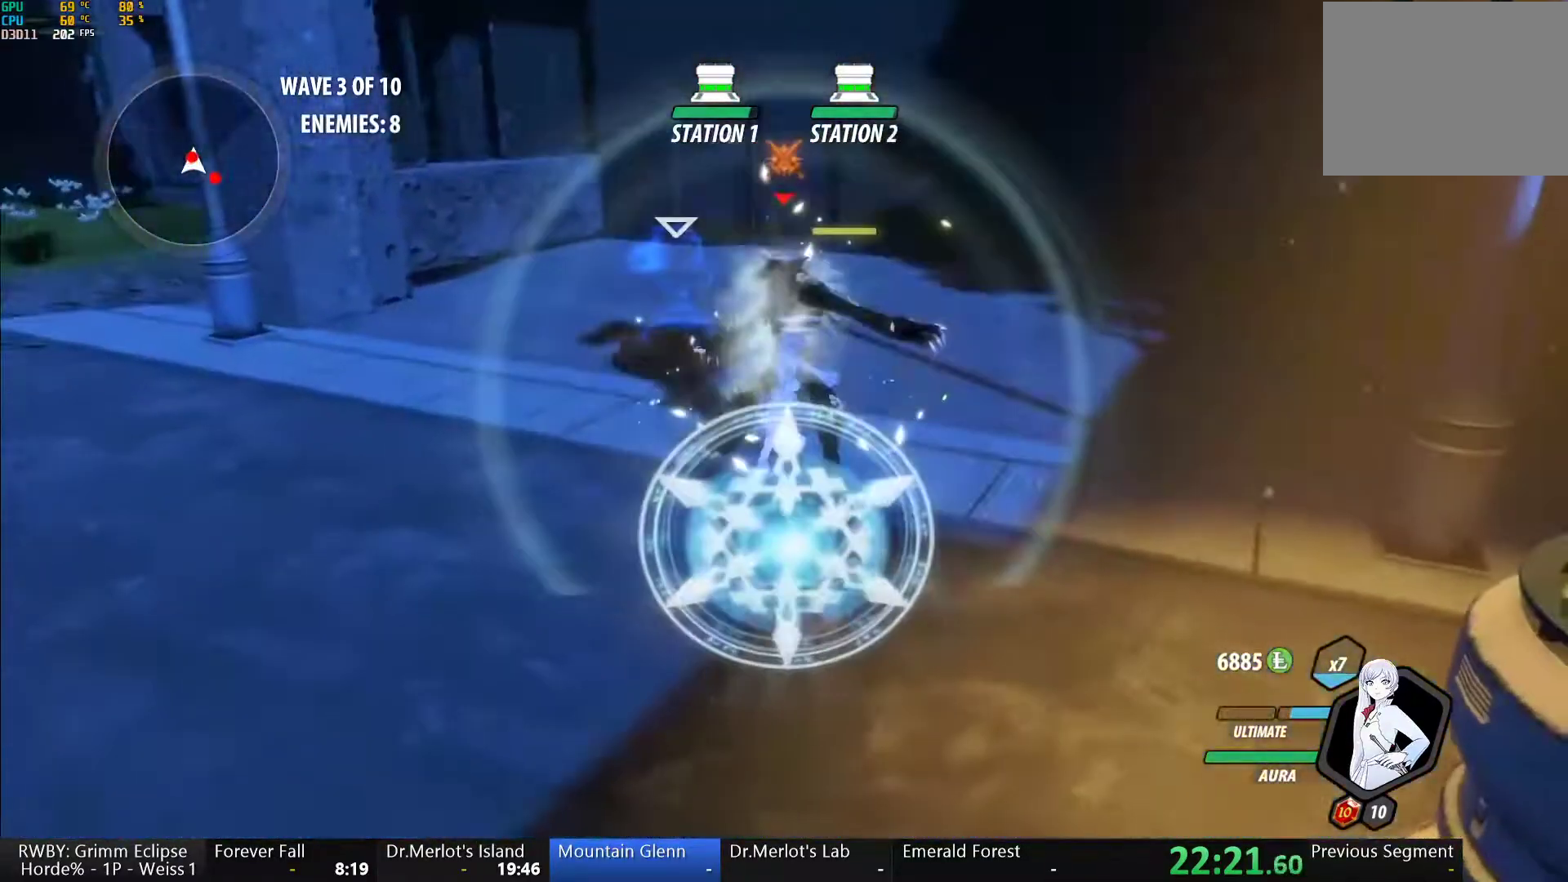
{"buttons": ["Y"], "left_stick": "center", "right_stick": "center", "events": [[117, "Y", "down"]]}